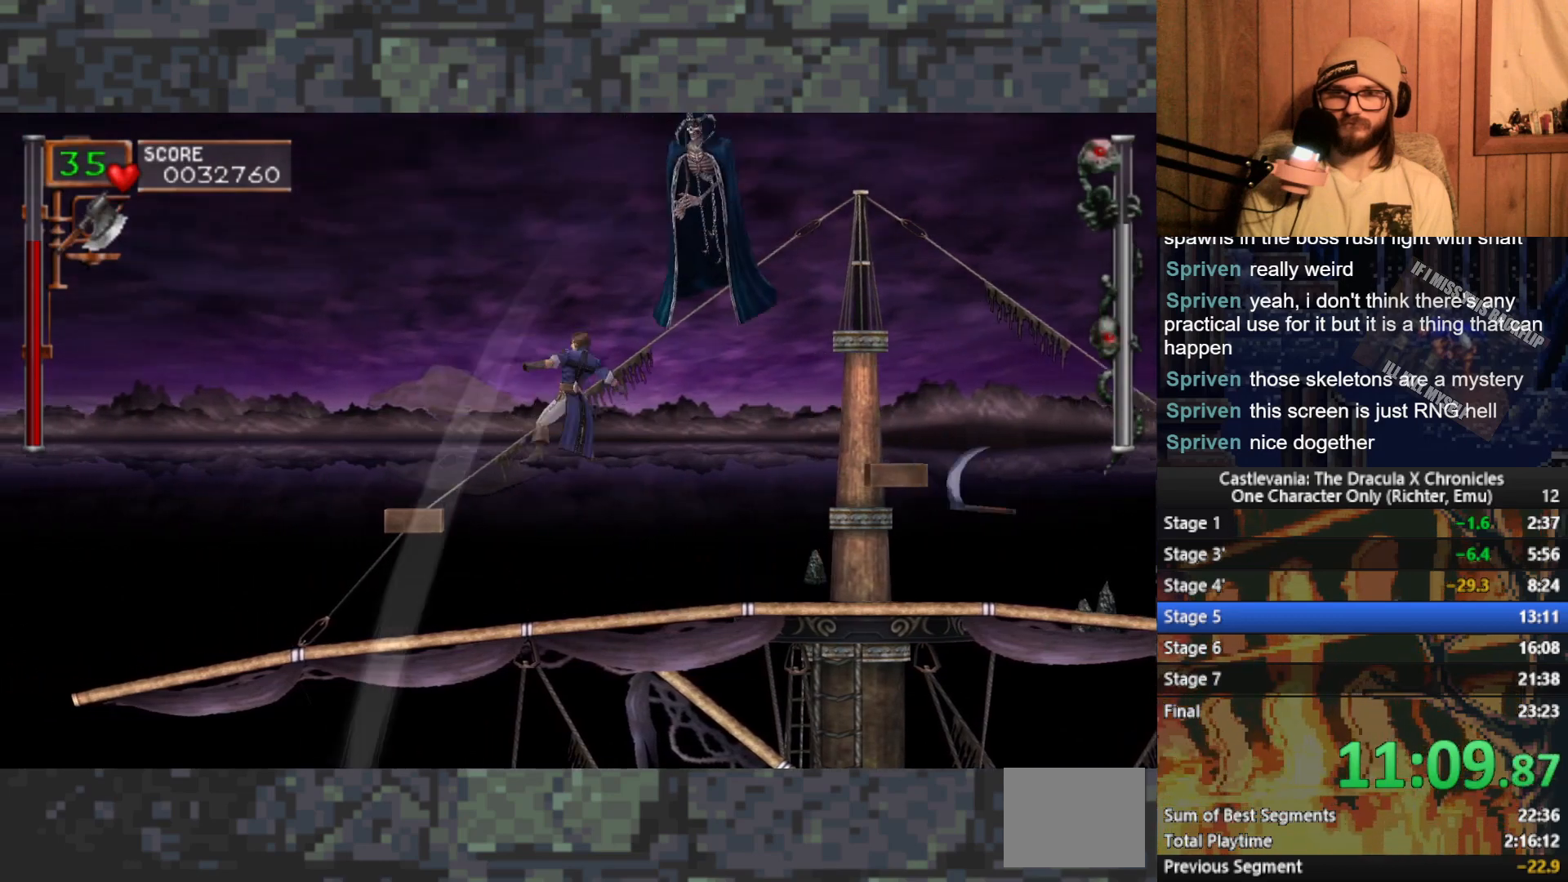
Gameplay with a controller (Xbox layout); each line is a JSON object with the inputs held at the frame after it. "events" lists button and stick changes between this image and that frame as [ms after this image, input, new state], when the widget could be followed in between. Not read: right_stick.
{"buttons": [], "left_stick": "right", "events": [[100, "L3", "down"], [483, "L3", "up"]]}
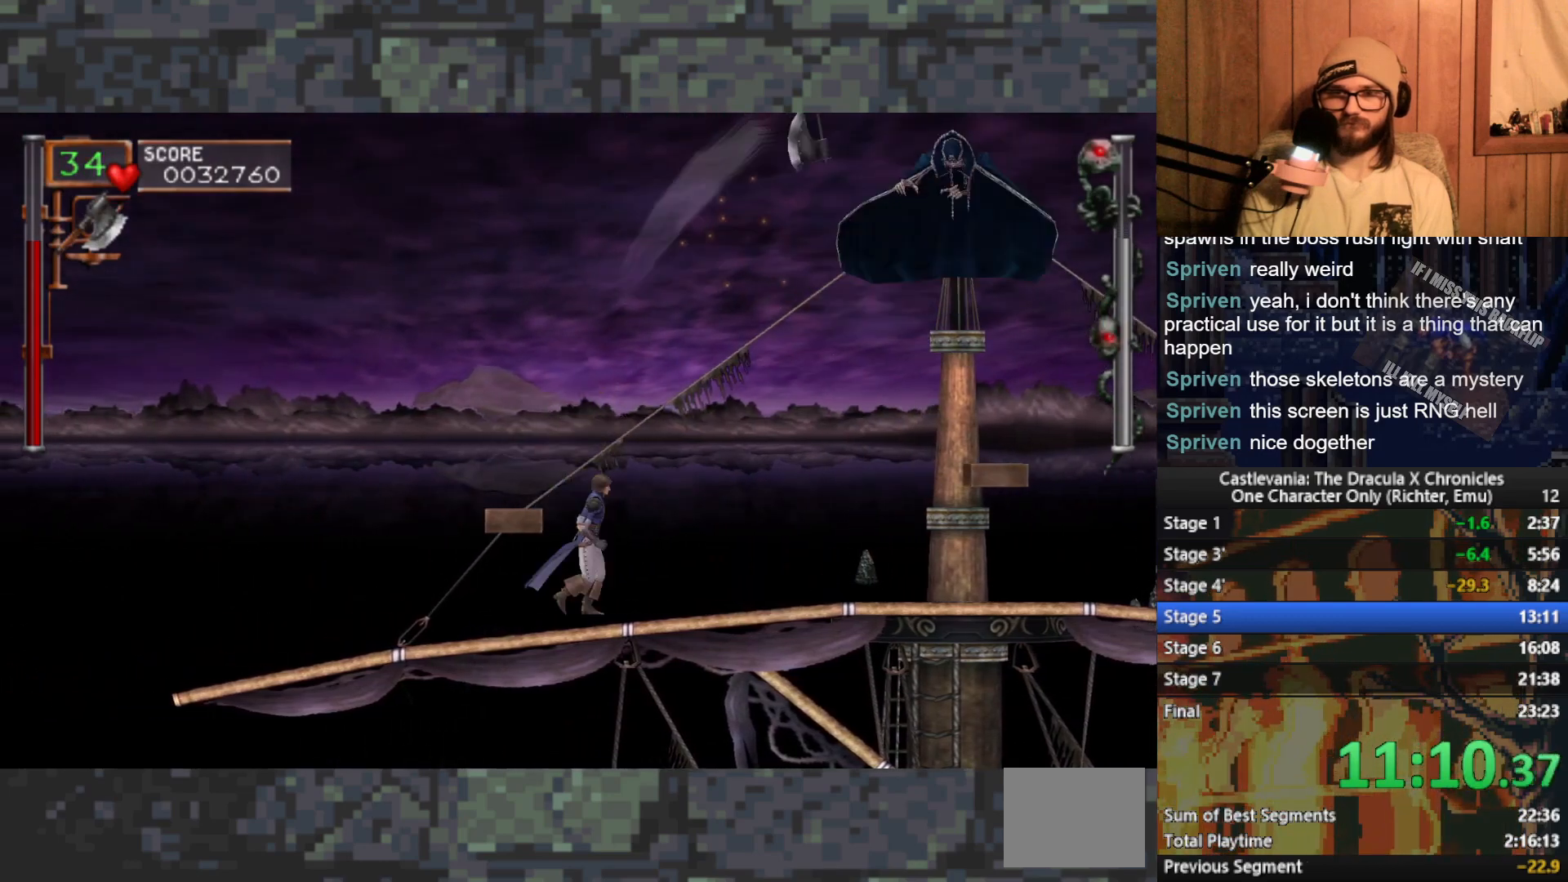
{"buttons": [], "left_stick": "right", "events": []}
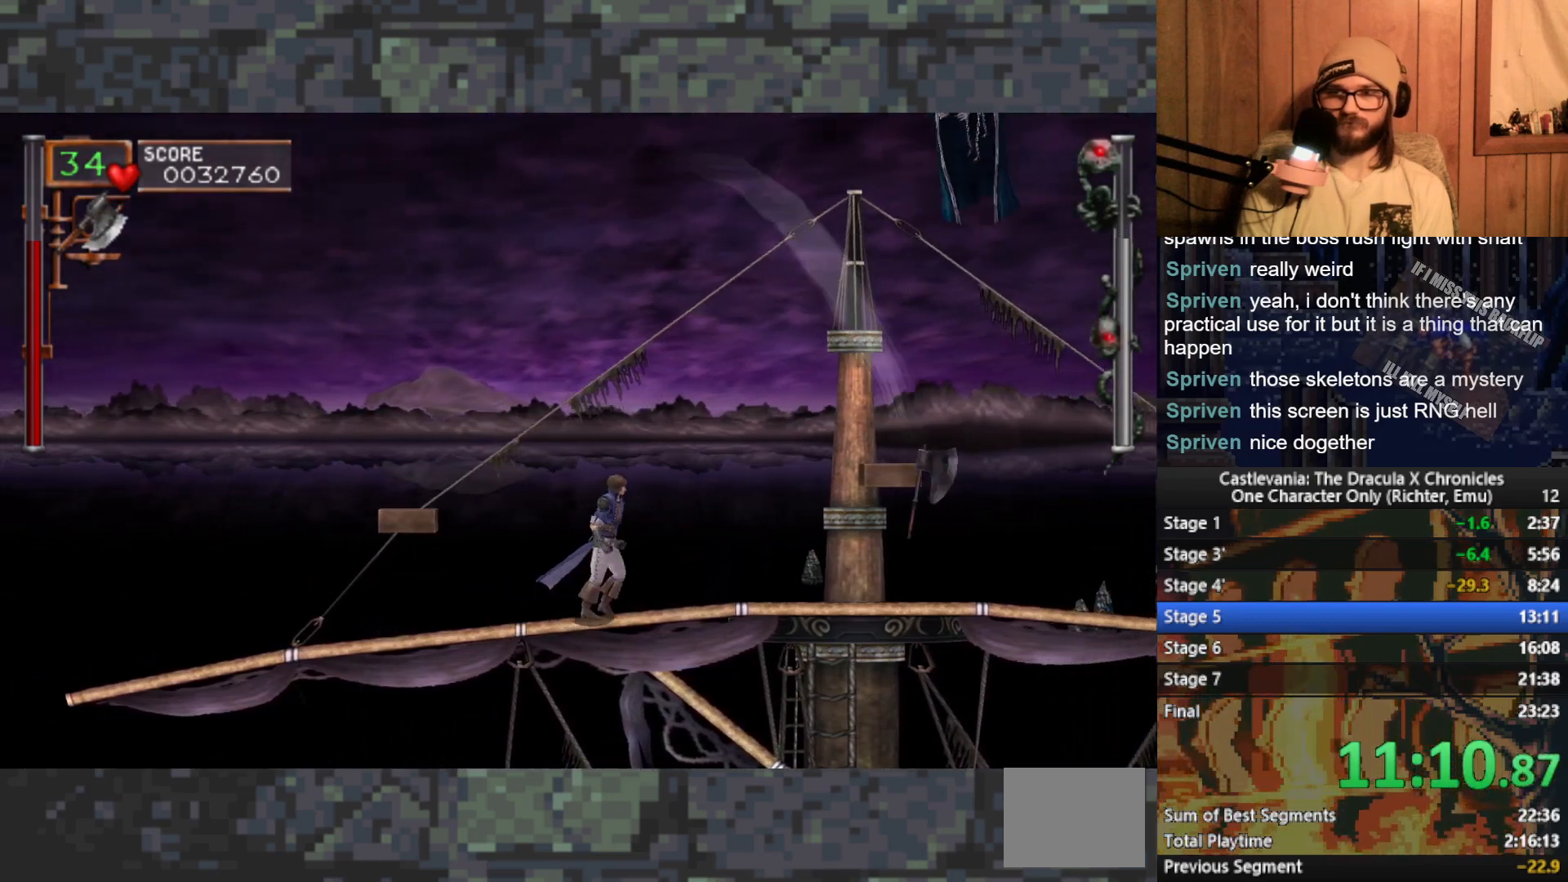
{"buttons": [], "left_stick": "right", "events": [[83, "A", "down"], [167, "A", "up"], [217, "left_stick", "up"], [283, "X", "down"], [367, "X", "up"], [383, "left_stick", "right"]]}
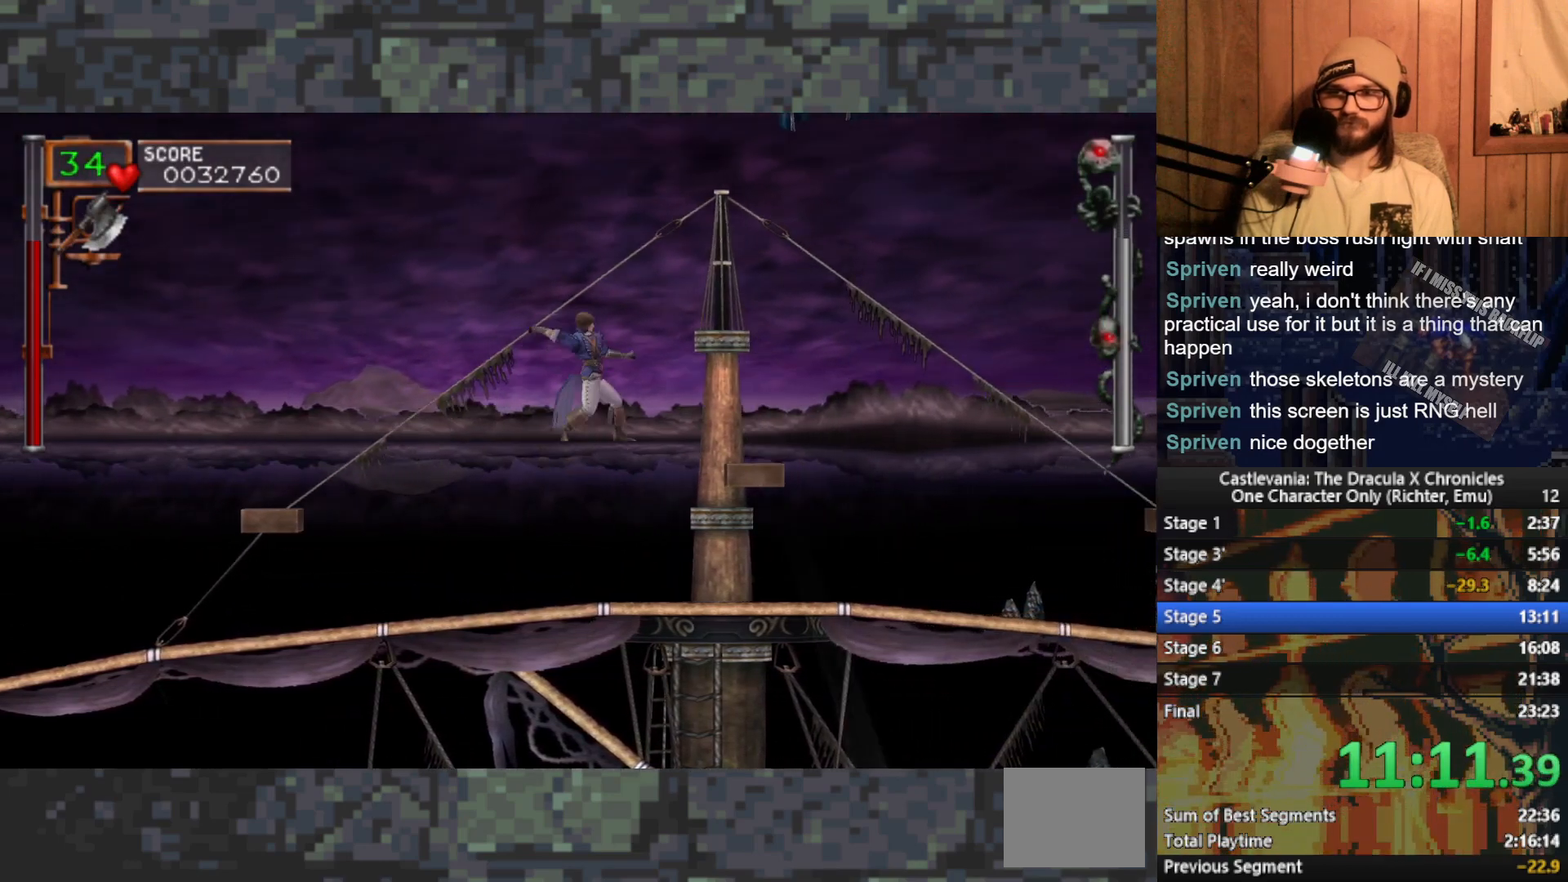
{"buttons": [], "left_stick": "center", "events": [[400, "left_stick", "center"]]}
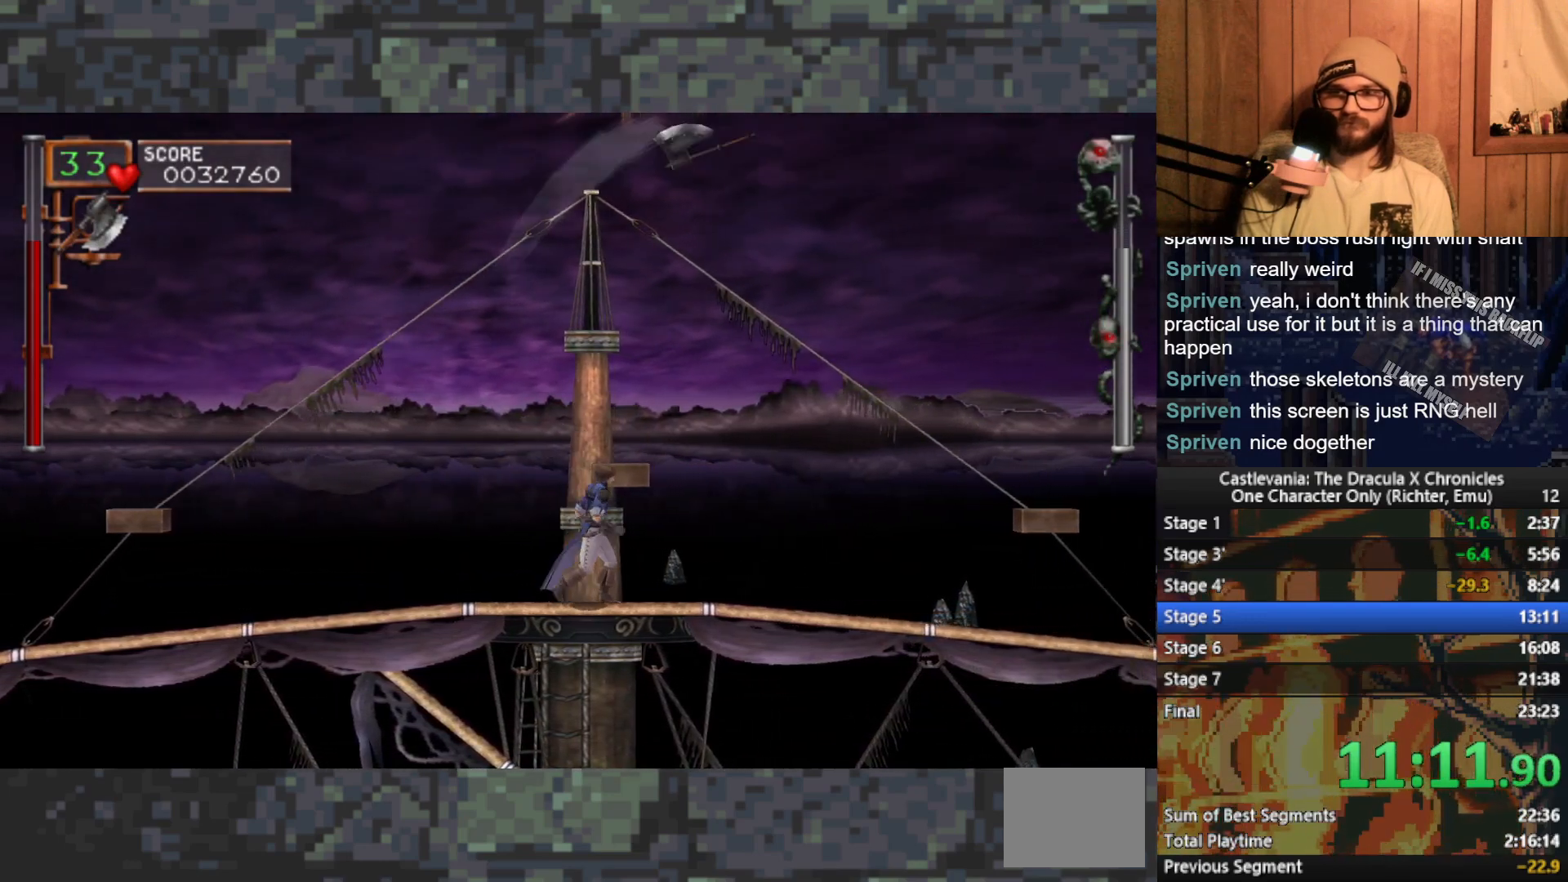
{"buttons": [], "left_stick": "center", "events": []}
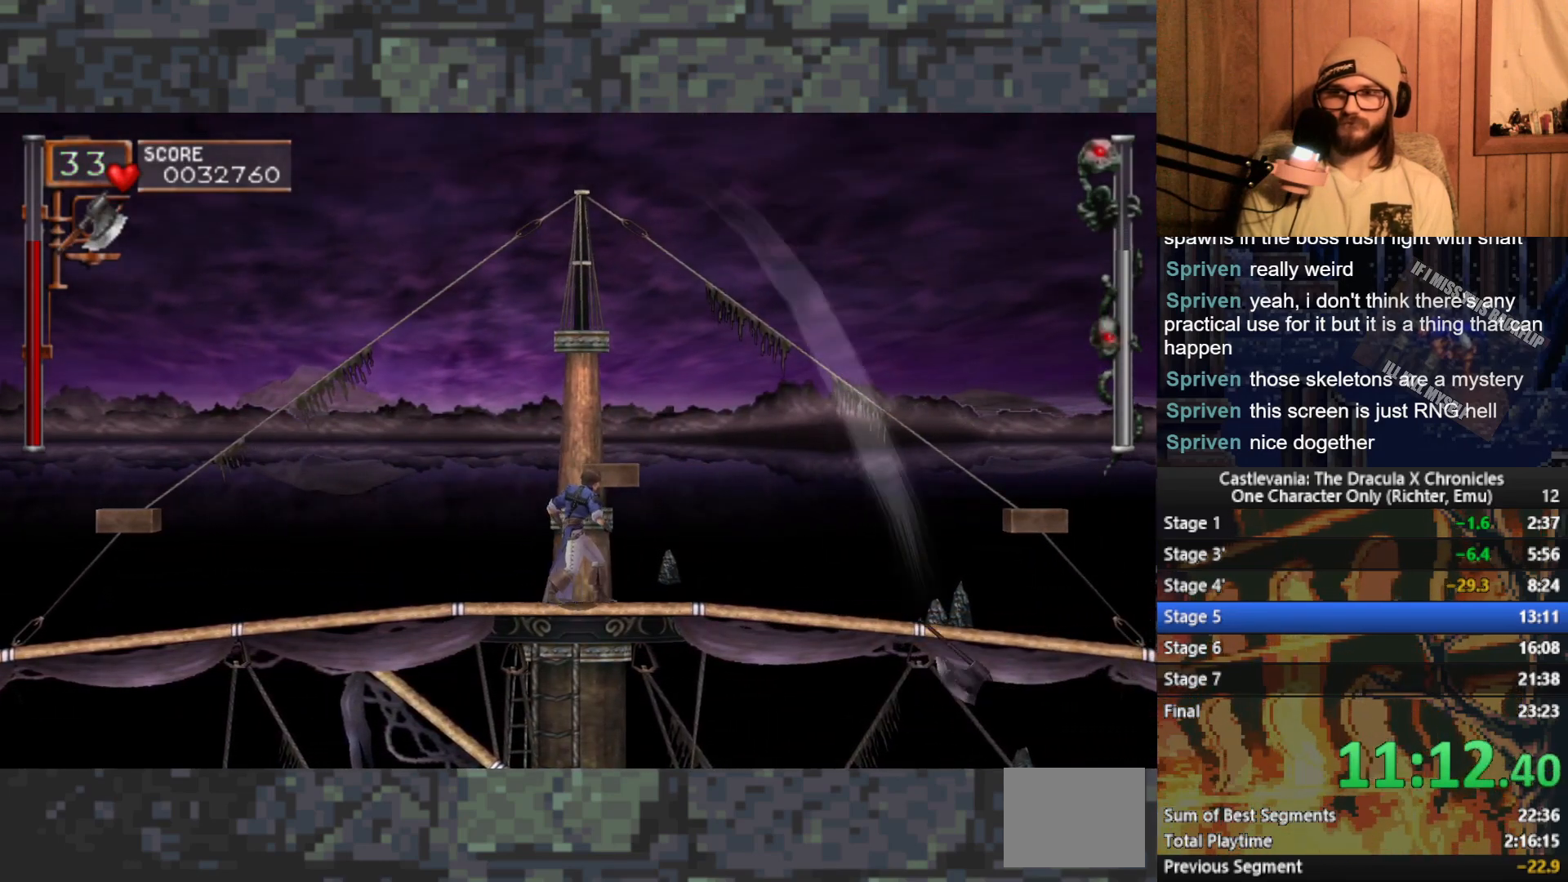
{"buttons": ["X"], "left_stick": "up", "events": [[167, "left_stick", "right"], [250, "A", "down"], [350, "A", "up"], [350, "left_stick", "up"], [433, "X", "down"]]}
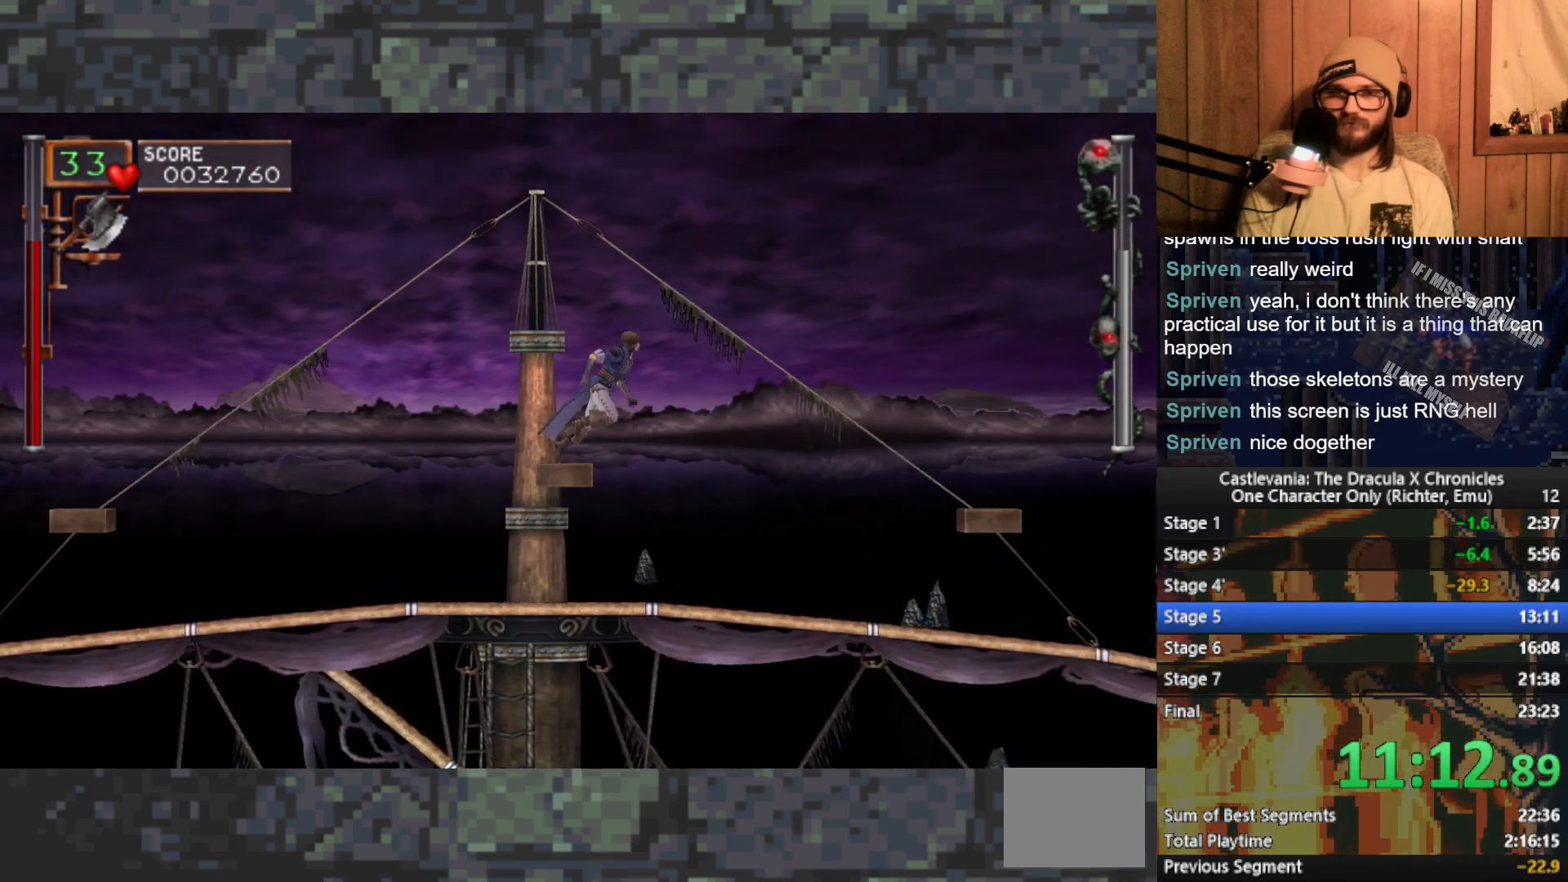
{"buttons": [], "left_stick": "right", "events": [[17, "left_stick", "up-left"], [33, "X", "up"], [350, "left_stick", "up-right"], [400, "left_stick", "right"]]}
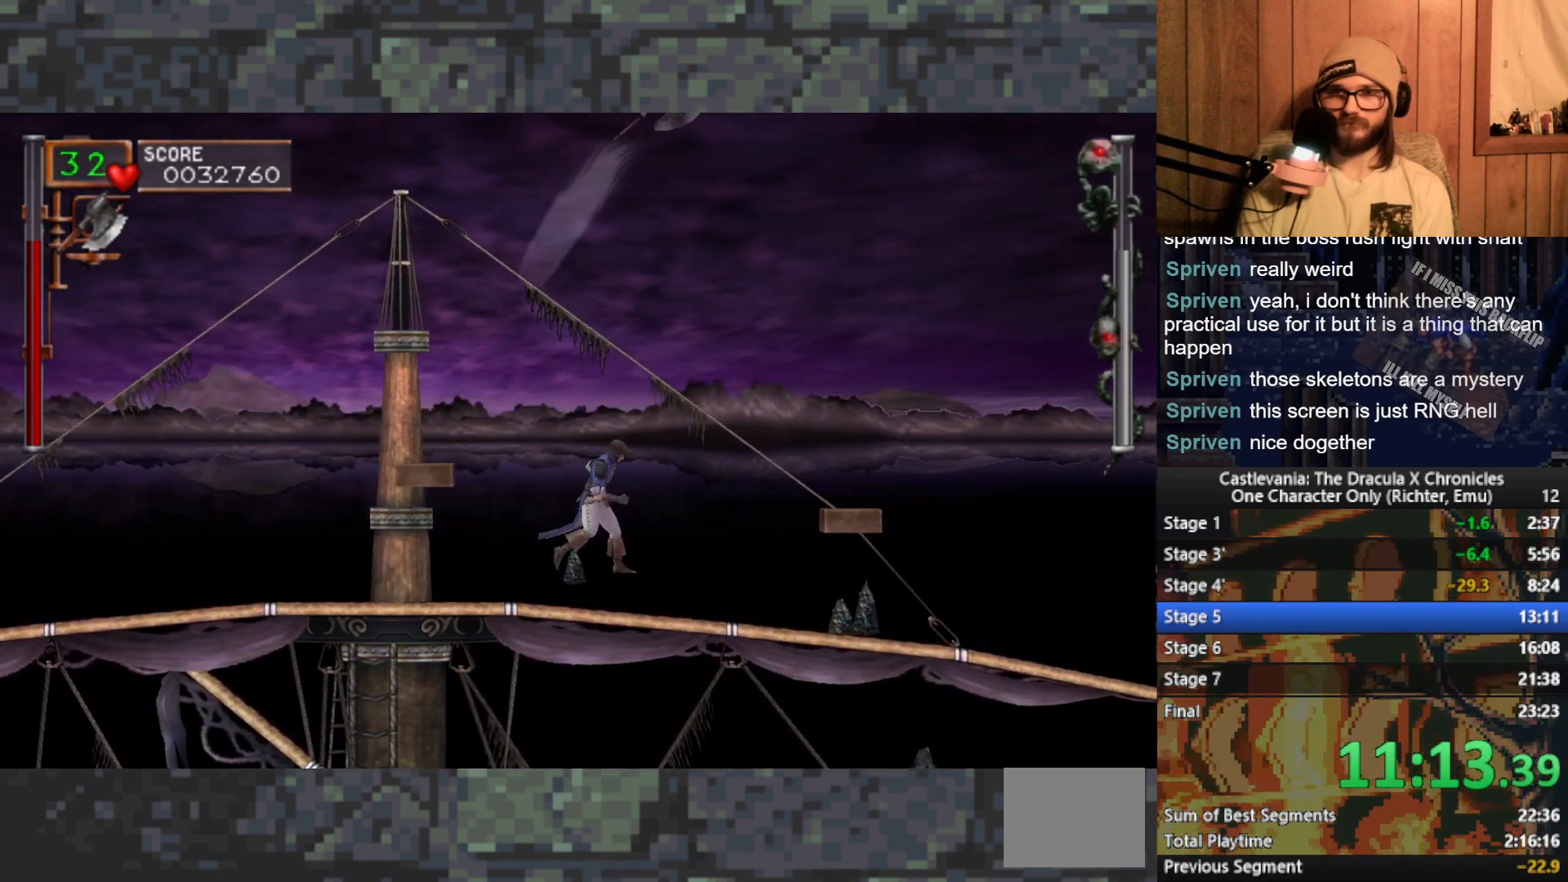
{"buttons": [], "left_stick": "up-right", "events": [[317, "A", "down"], [433, "A", "up"], [433, "left_stick", "up-right"]]}
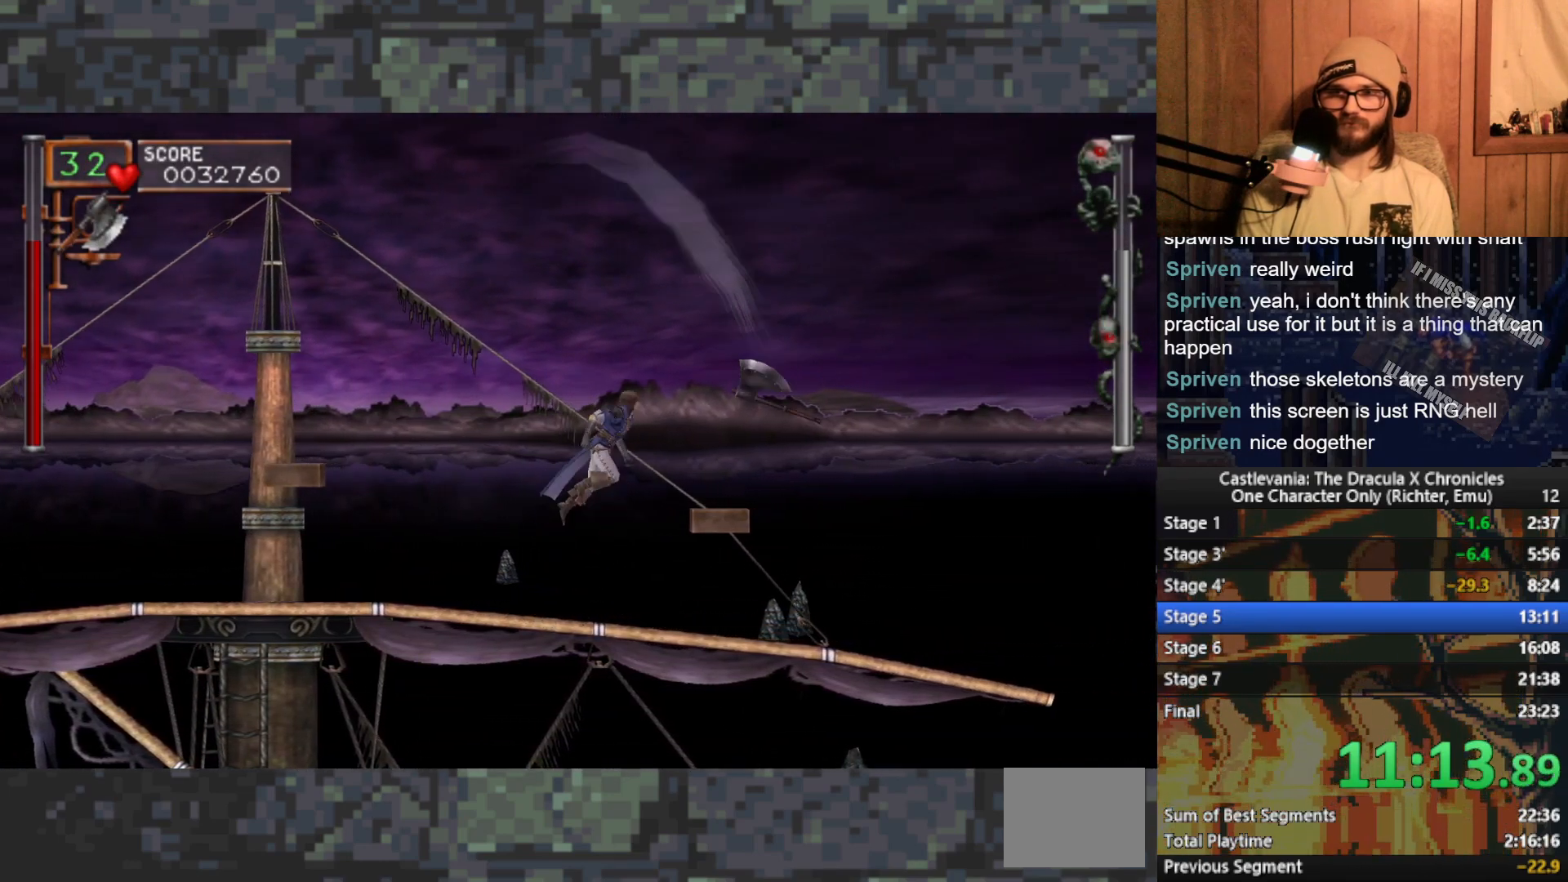
{"buttons": [], "left_stick": "left", "events": [[17, "left_stick", "up"], [50, "X", "down"], [117, "X", "up"], [283, "left_stick", "center"], [350, "left_stick", "left"]]}
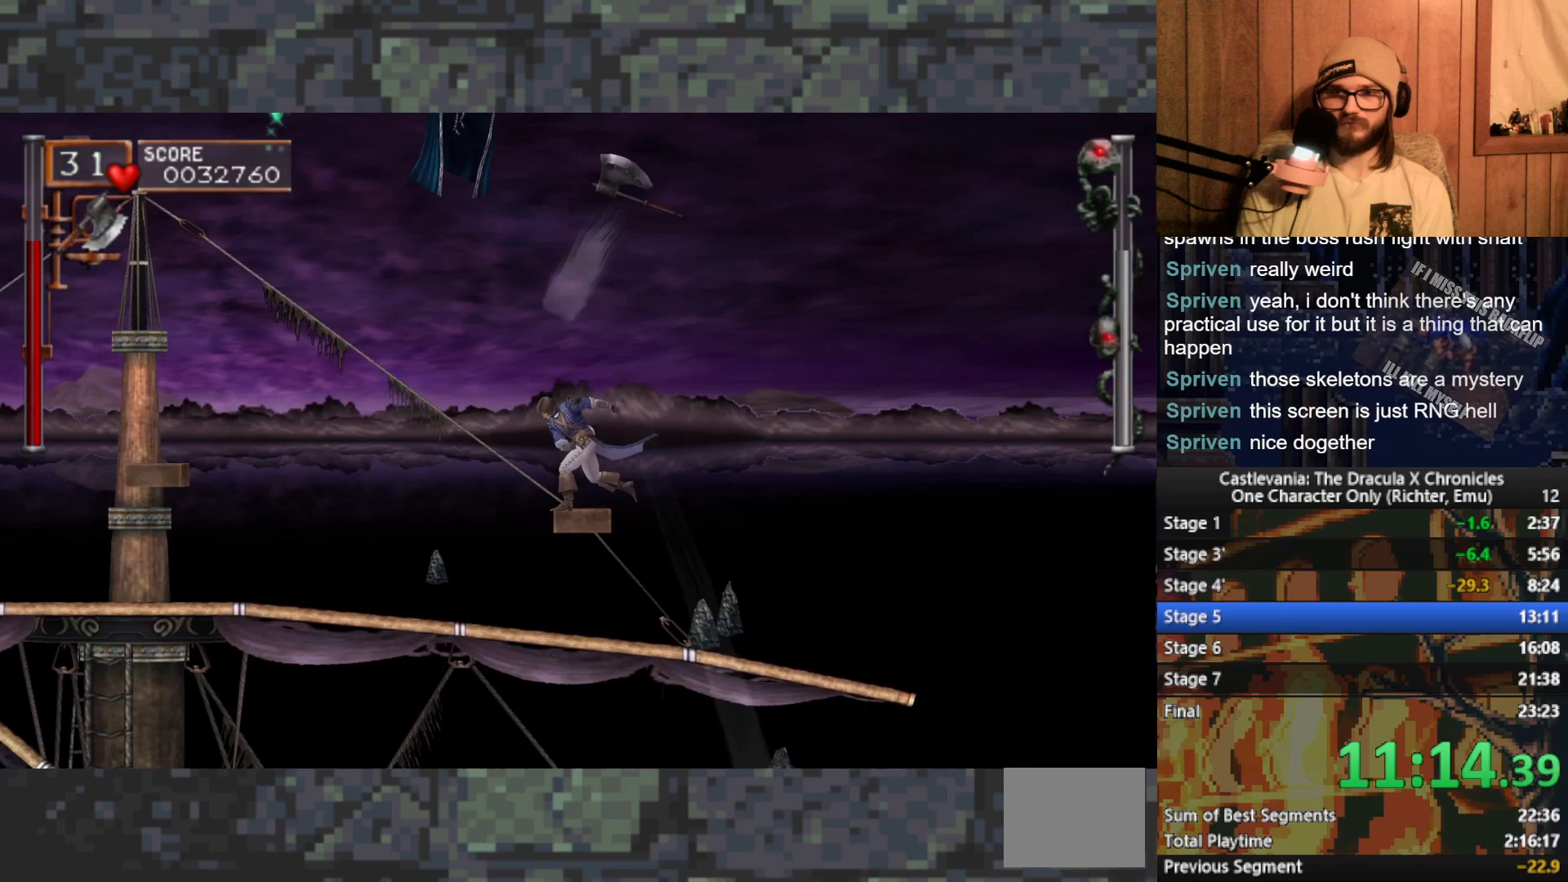
{"buttons": [], "left_stick": "right", "events": [[100, "A", "down"], [167, "A", "up"], [200, "left_stick", "right"], [250, "X", "down"], [317, "X", "up"]]}
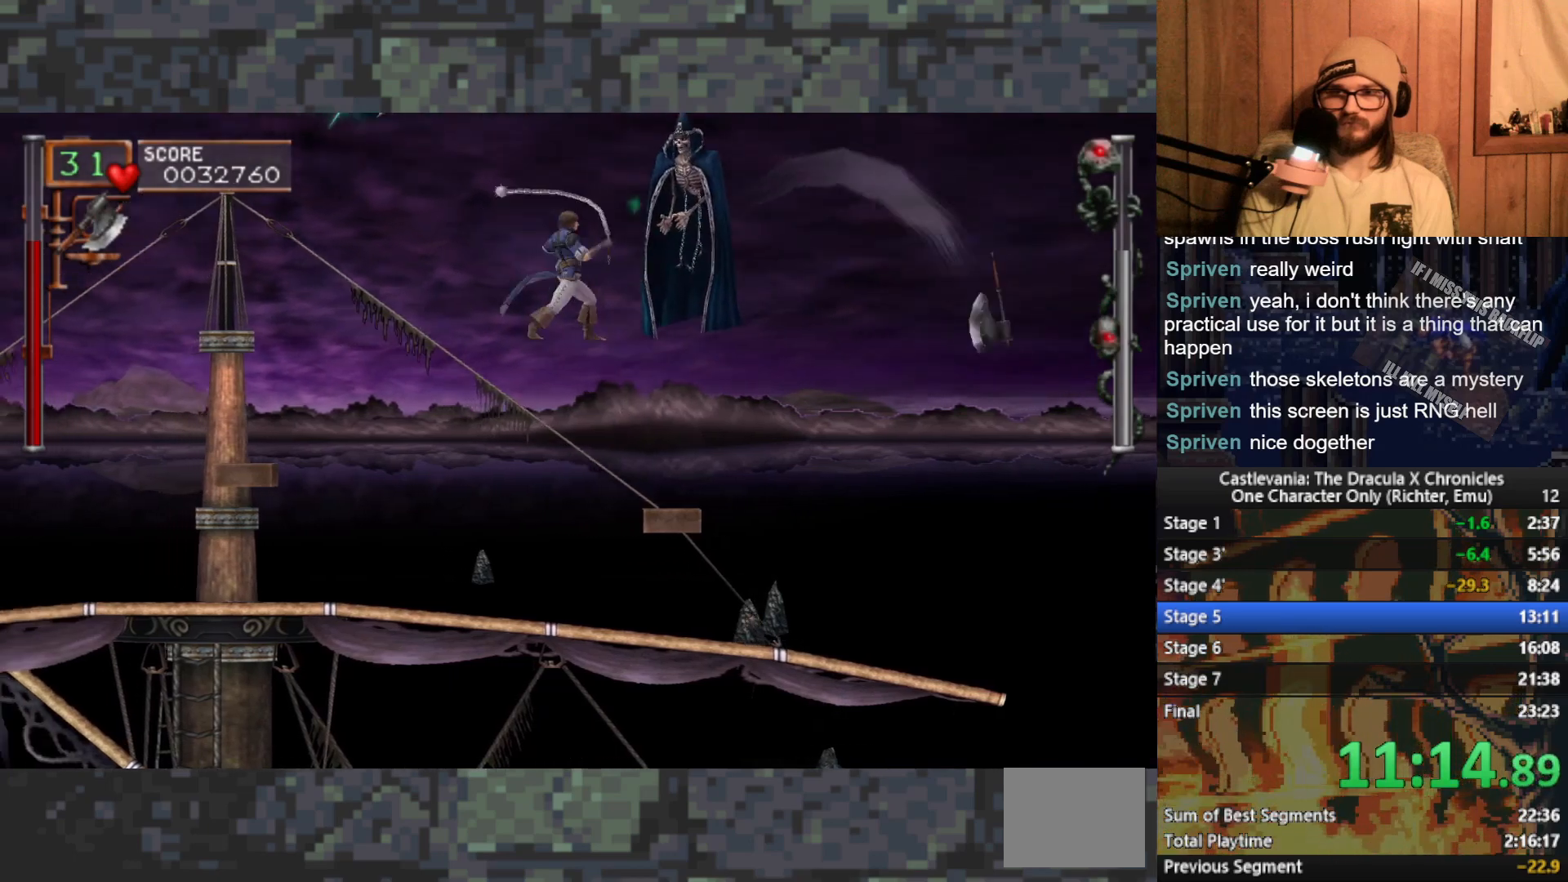
{"buttons": [], "left_stick": "right", "events": []}
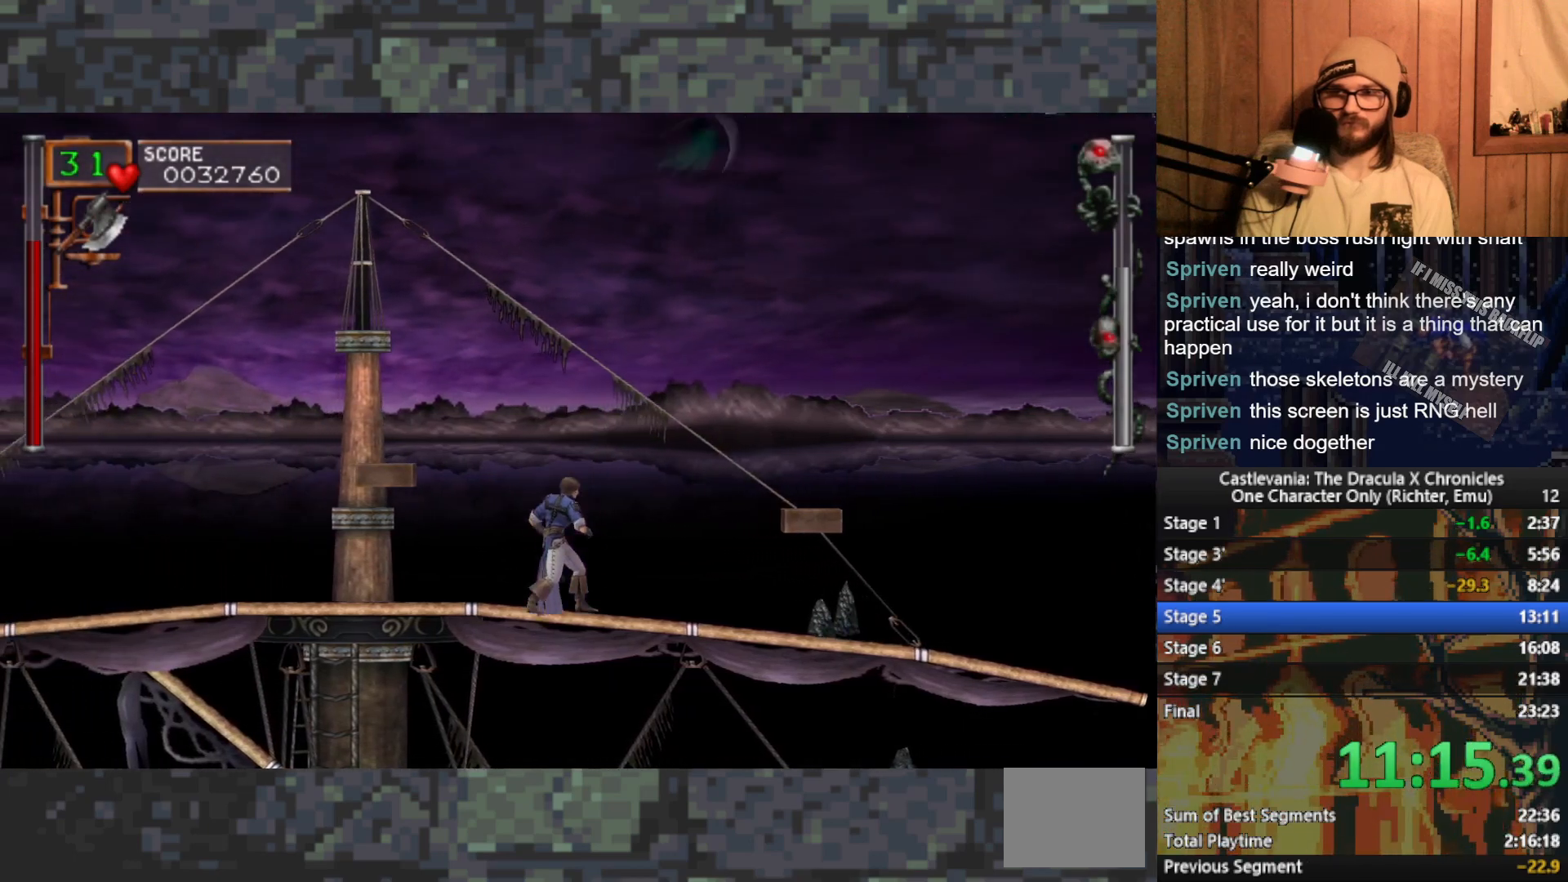
{"buttons": [], "left_stick": "right", "events": [[433, "A", "down"], [483, "A", "up"]]}
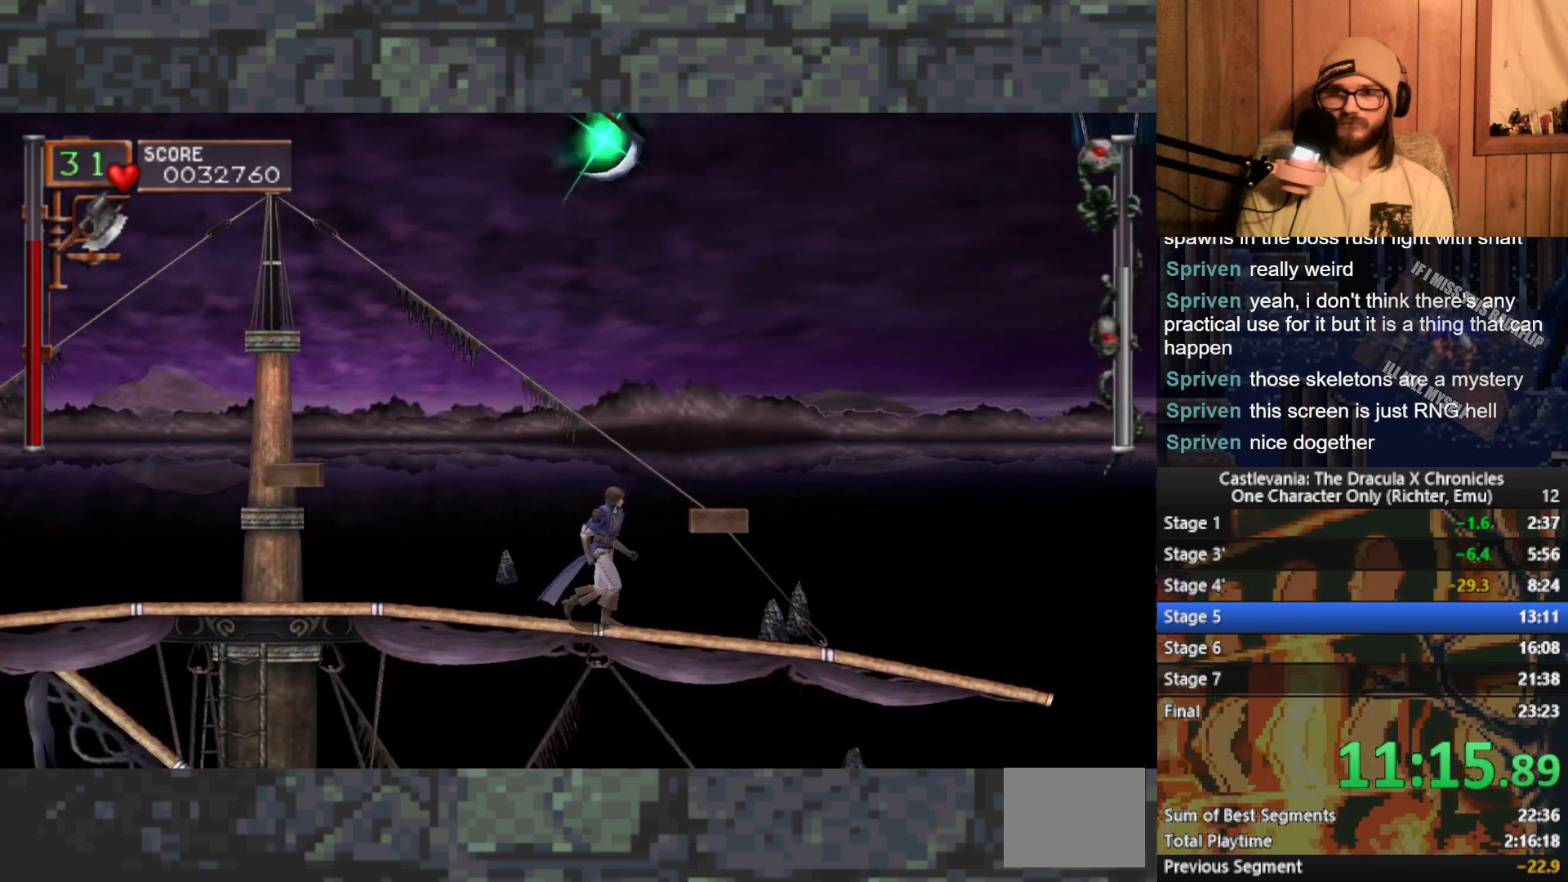
{"buttons": [], "left_stick": "right", "events": [[217, "left_stick", "up"], [233, "X", "down"], [300, "X", "up"], [383, "left_stick", "right"]]}
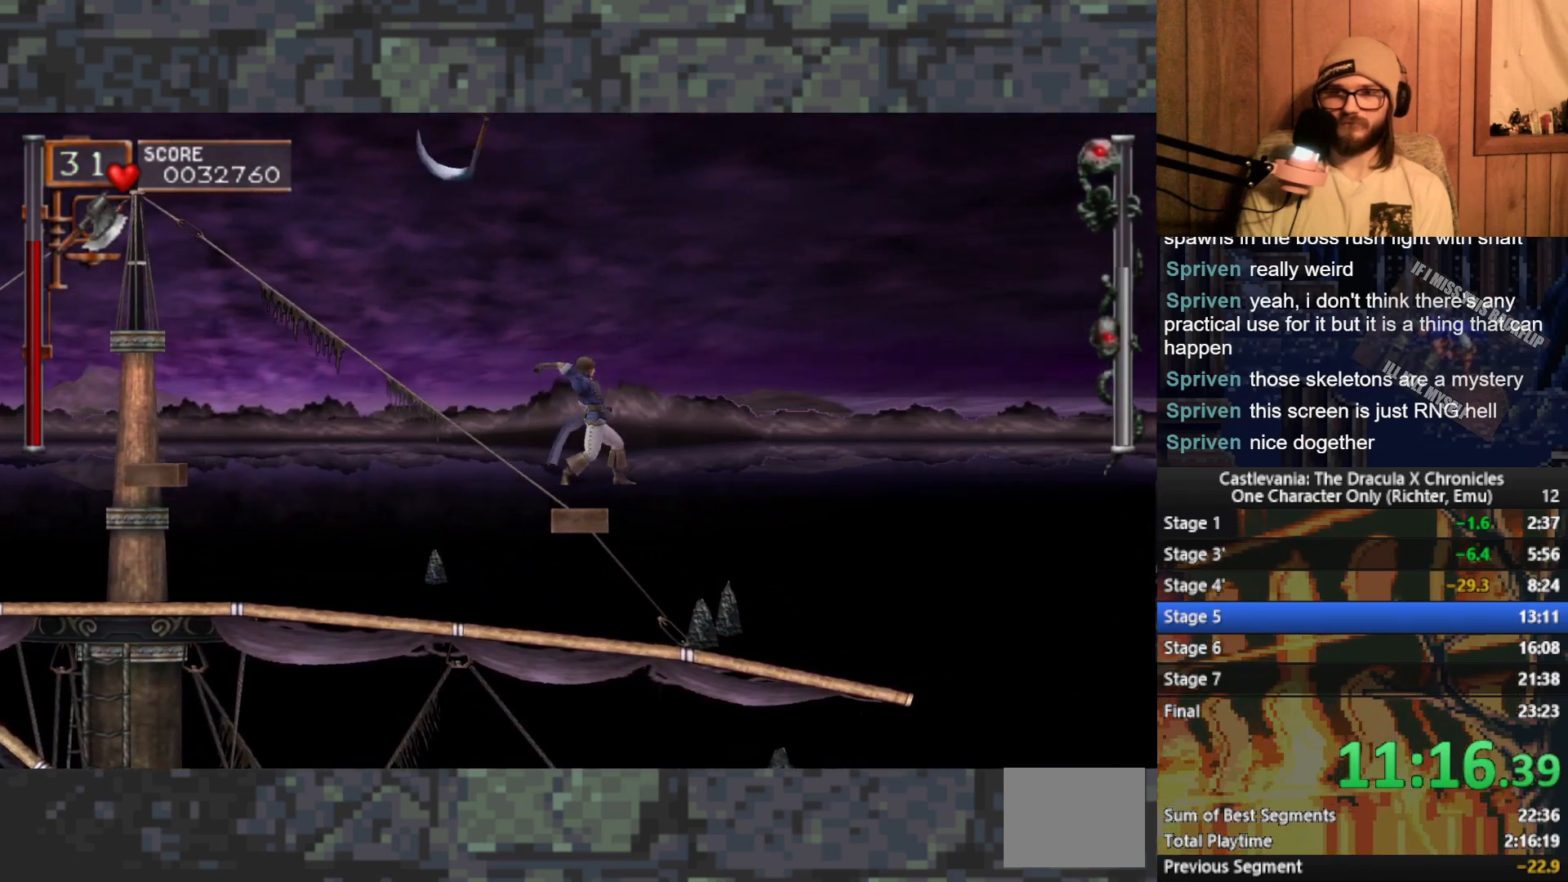
{"buttons": [], "left_stick": "left", "events": [[100, "left_stick", "center"], [150, "left_stick", "left"]]}
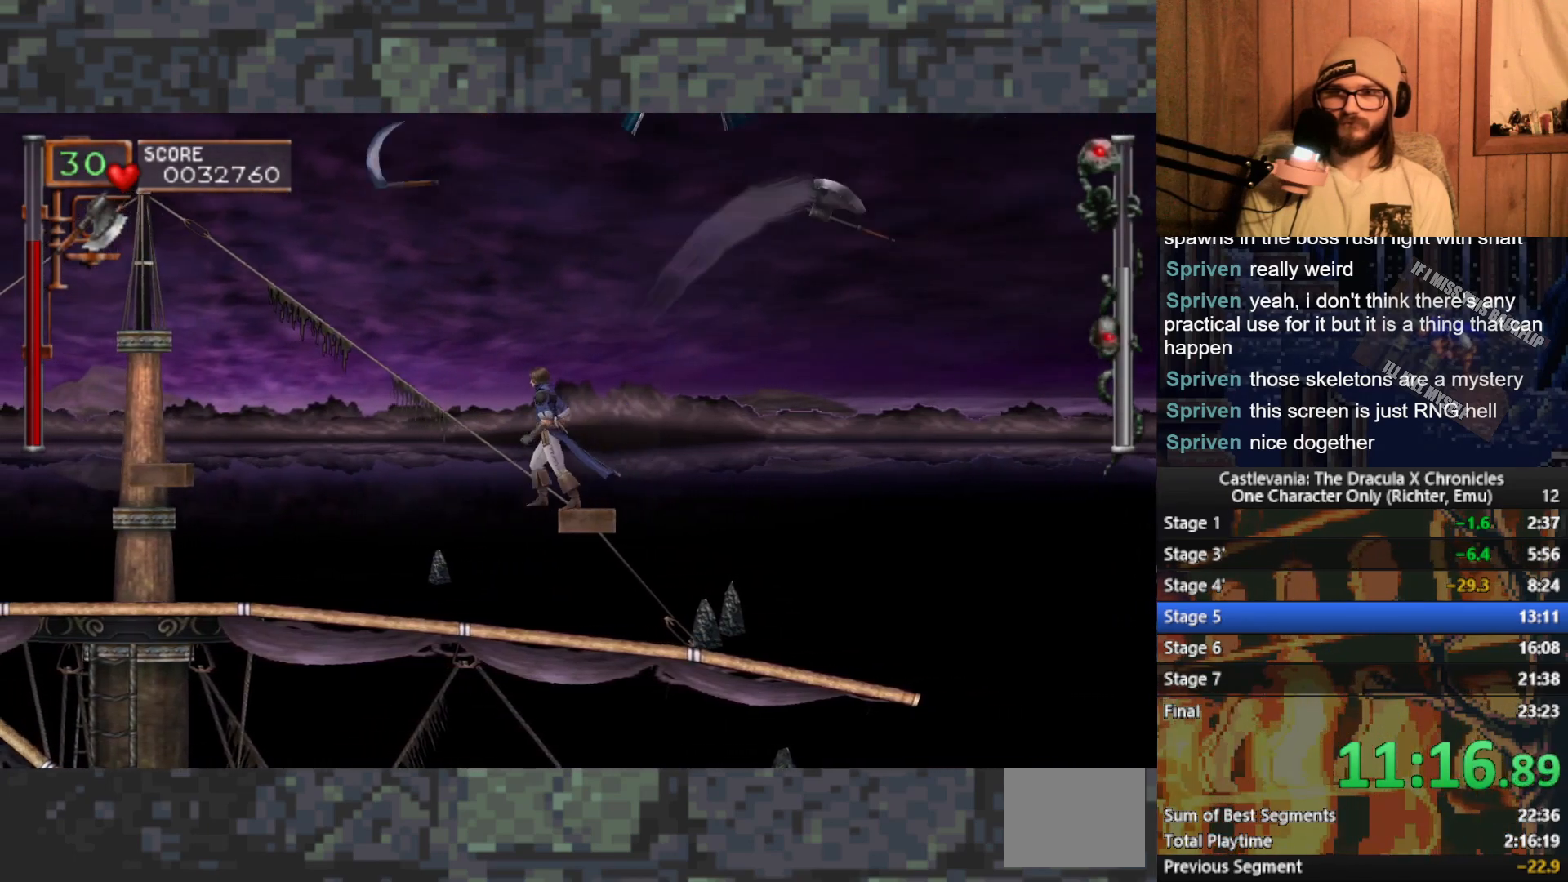
{"buttons": [], "left_stick": "left", "events": [[217, "left_stick", "center"], [267, "left_stick", "right"], [467, "left_stick", "left"]]}
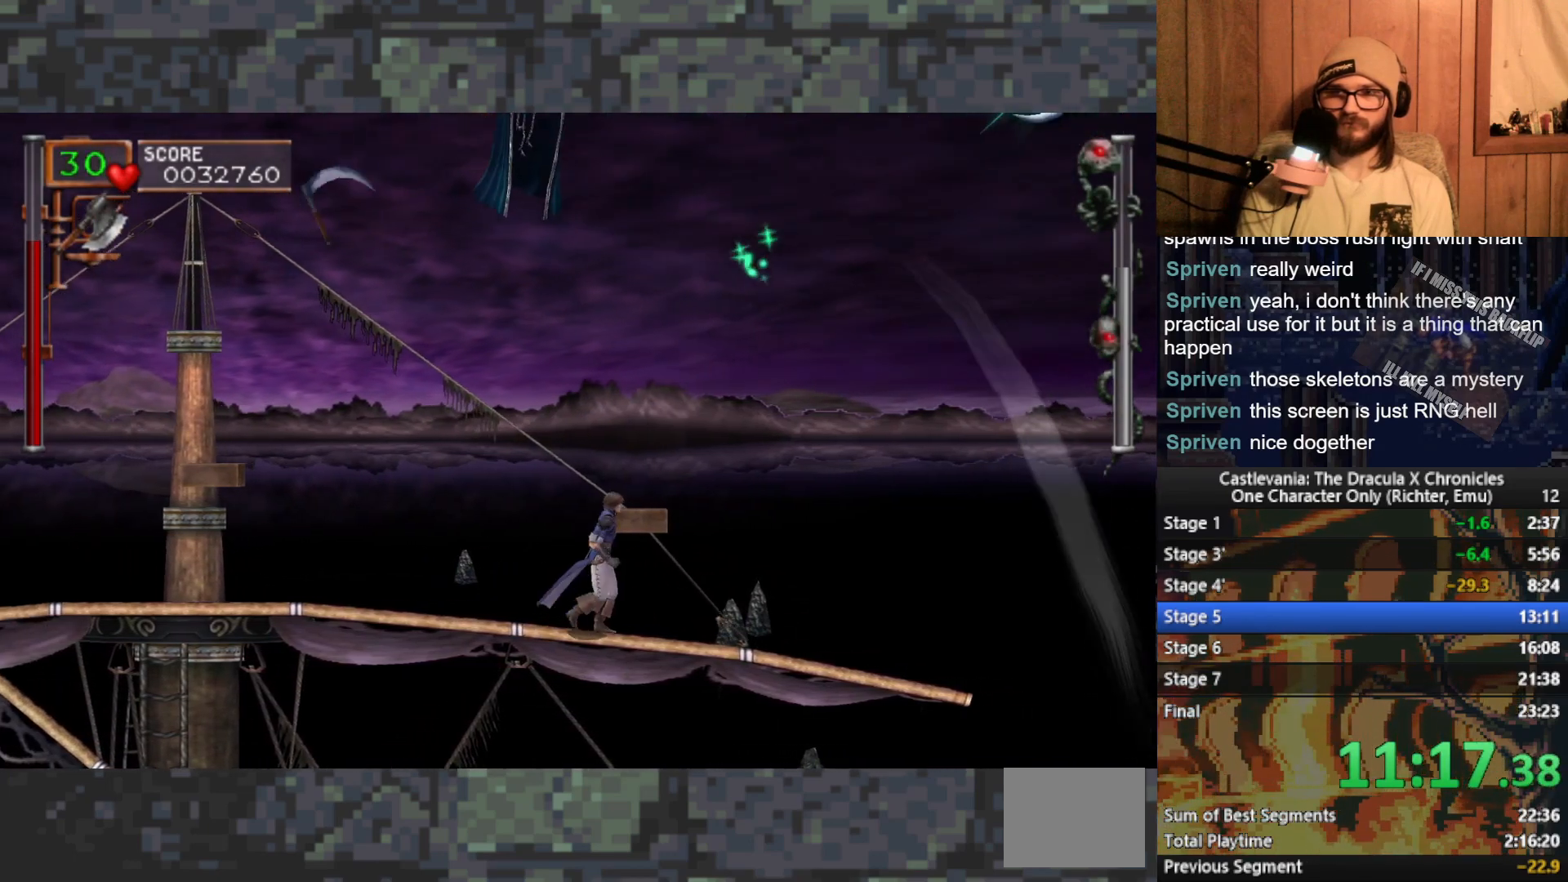
{"buttons": ["L3"], "left_stick": "left", "events": [[17, "A", "down"], [83, "A", "up"], [150, "left_stick", "up"], [183, "X", "down"], [200, "L3", "down"], [267, "X", "up"], [317, "left_stick", "left"]]}
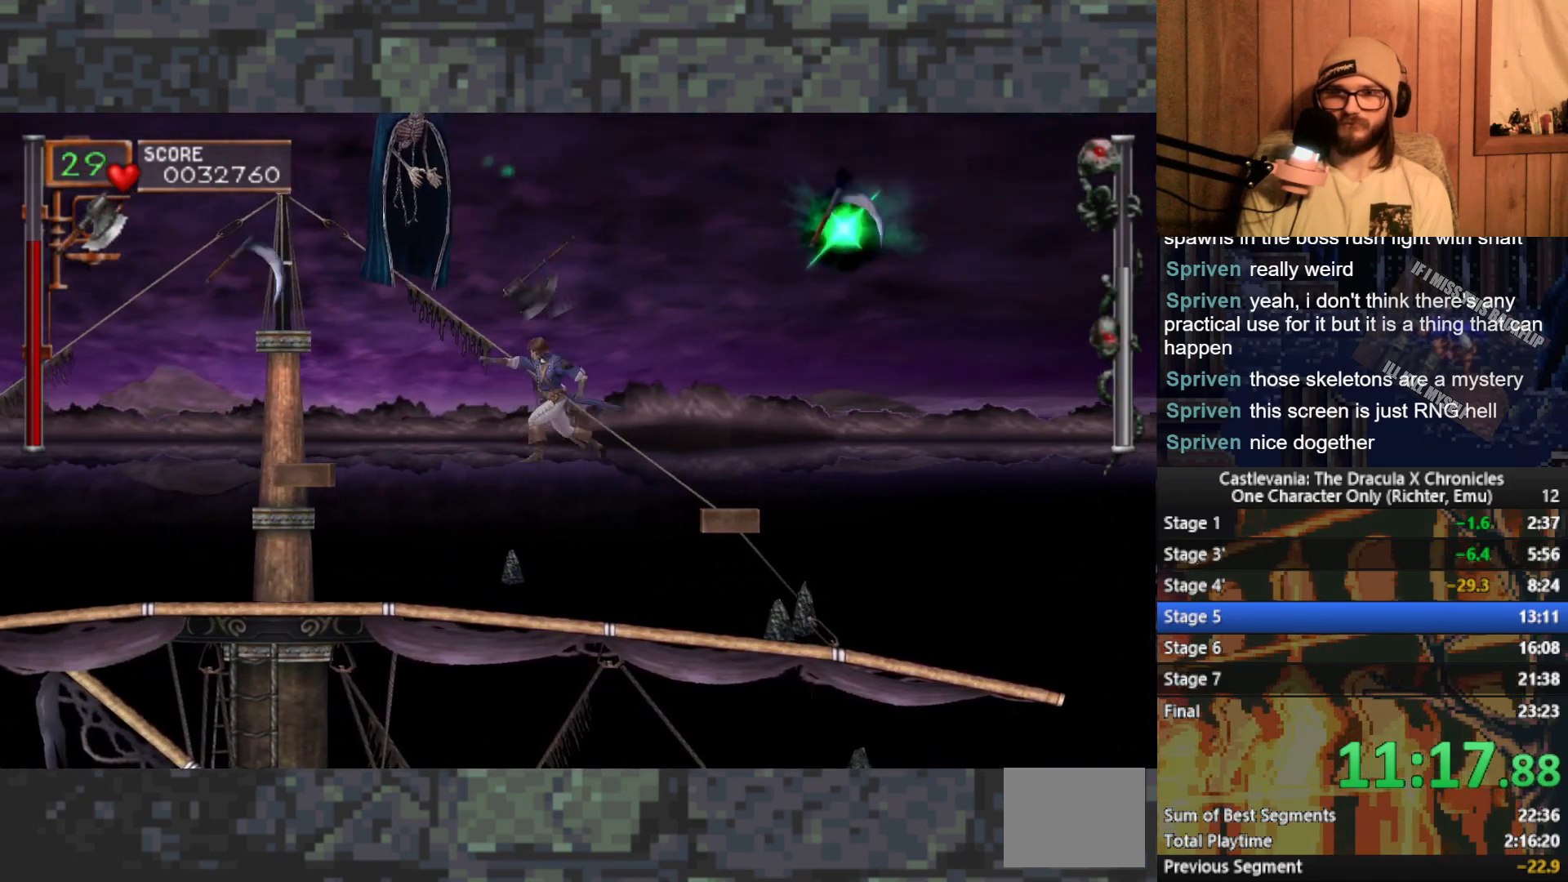
{"buttons": [], "left_stick": "left", "events": [[33, "L3", "up"]]}
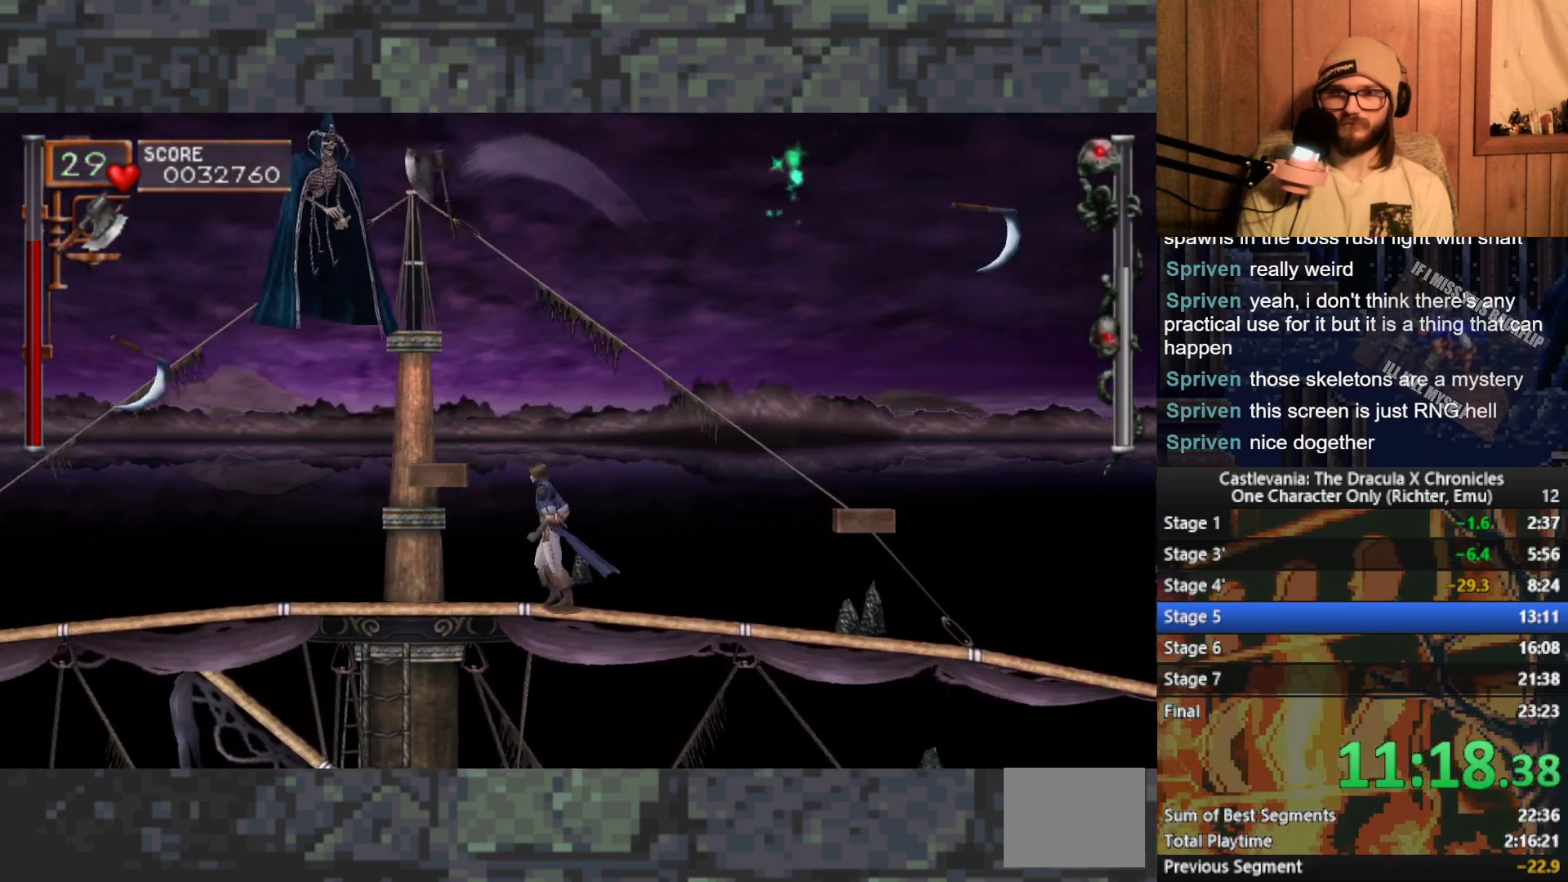
{"buttons": [], "left_stick": "left", "events": []}
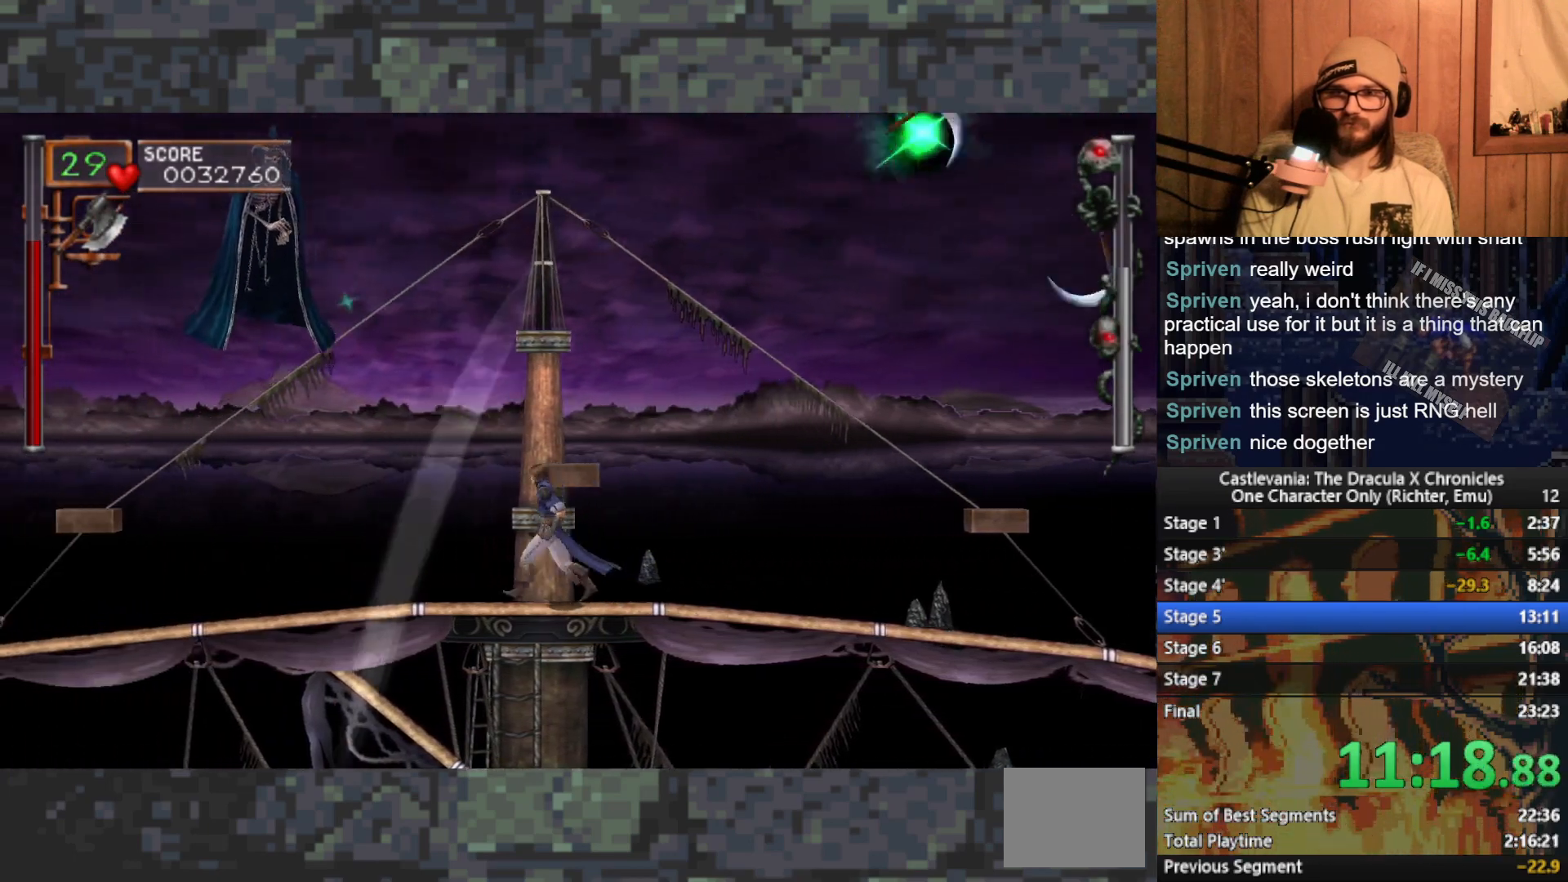
{"buttons": ["A"], "left_stick": "left", "events": [[500, "A", "down"]]}
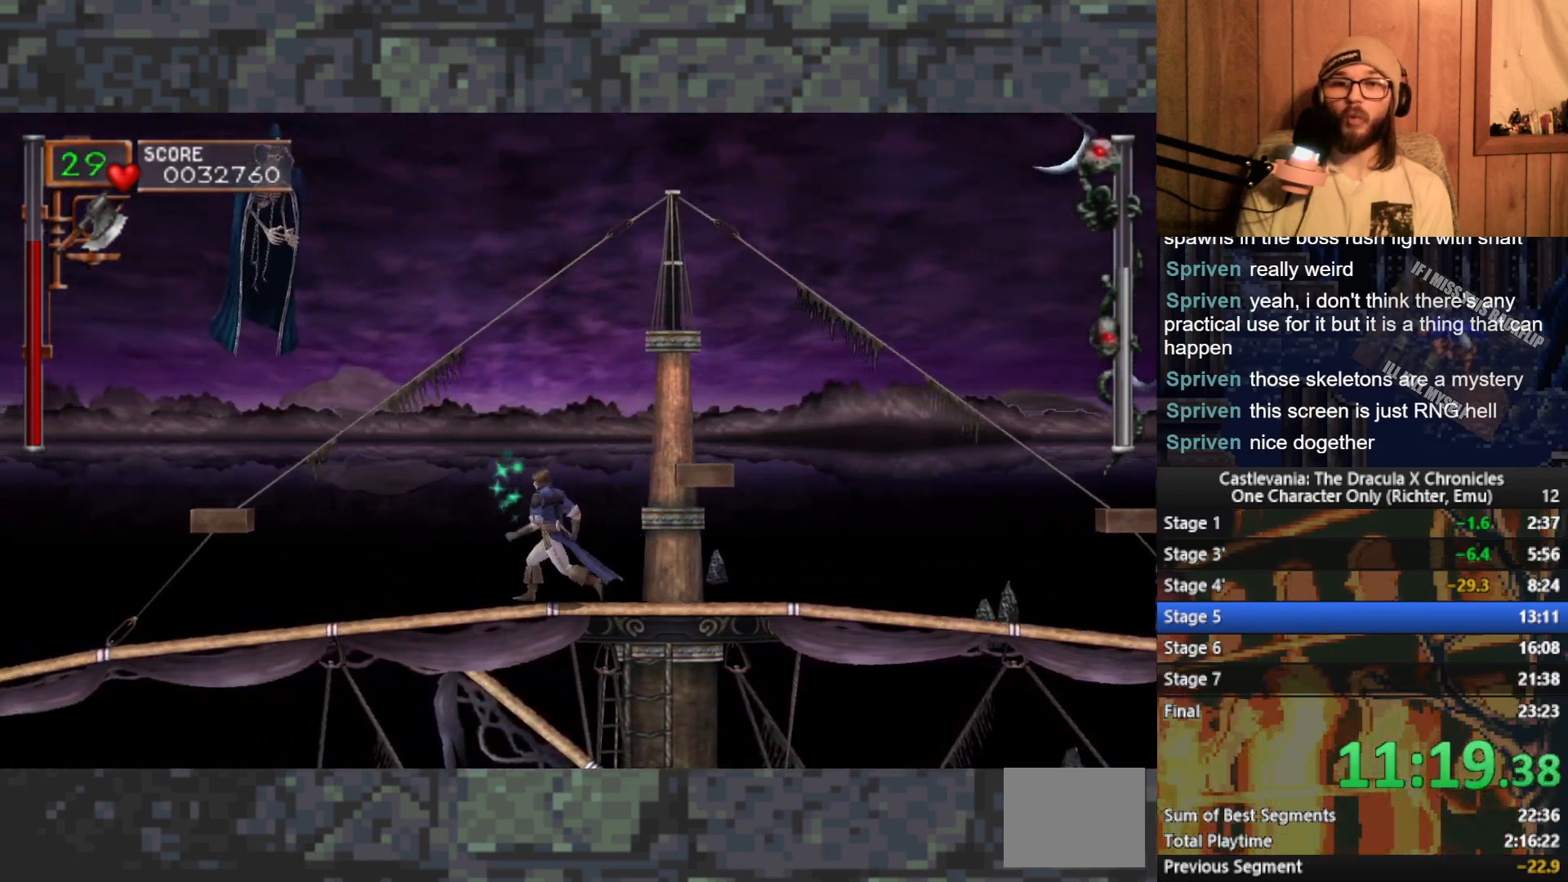
{"buttons": [], "left_stick": "left", "events": [[83, "A", "up"], [133, "left_stick", "up"], [200, "X", "down"], [267, "X", "up"], [300, "left_stick", "left"]]}
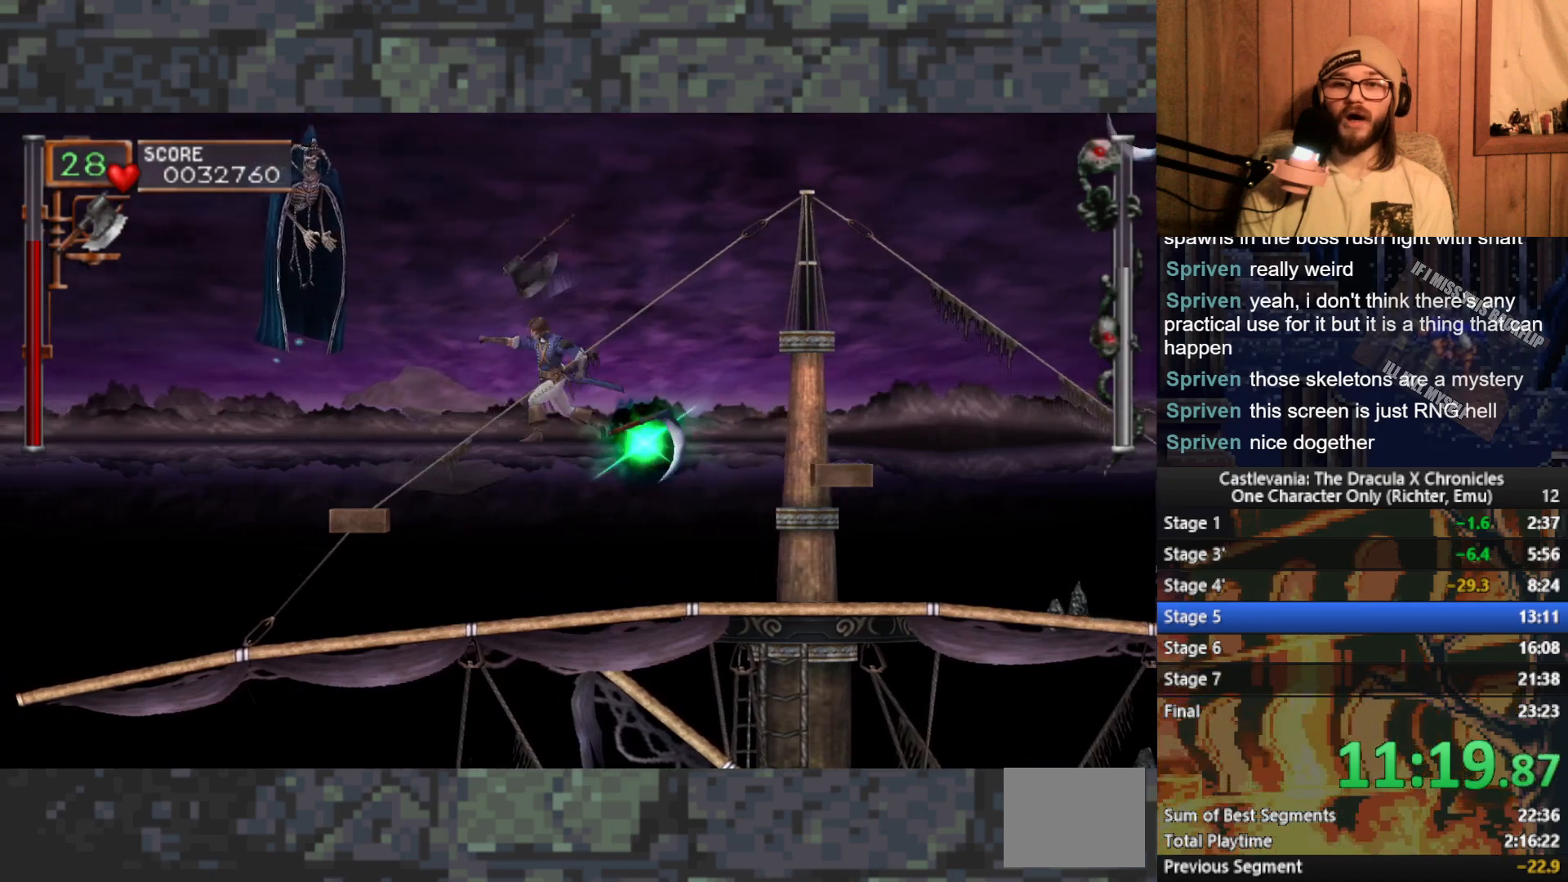
{"buttons": [], "left_stick": "left", "events": []}
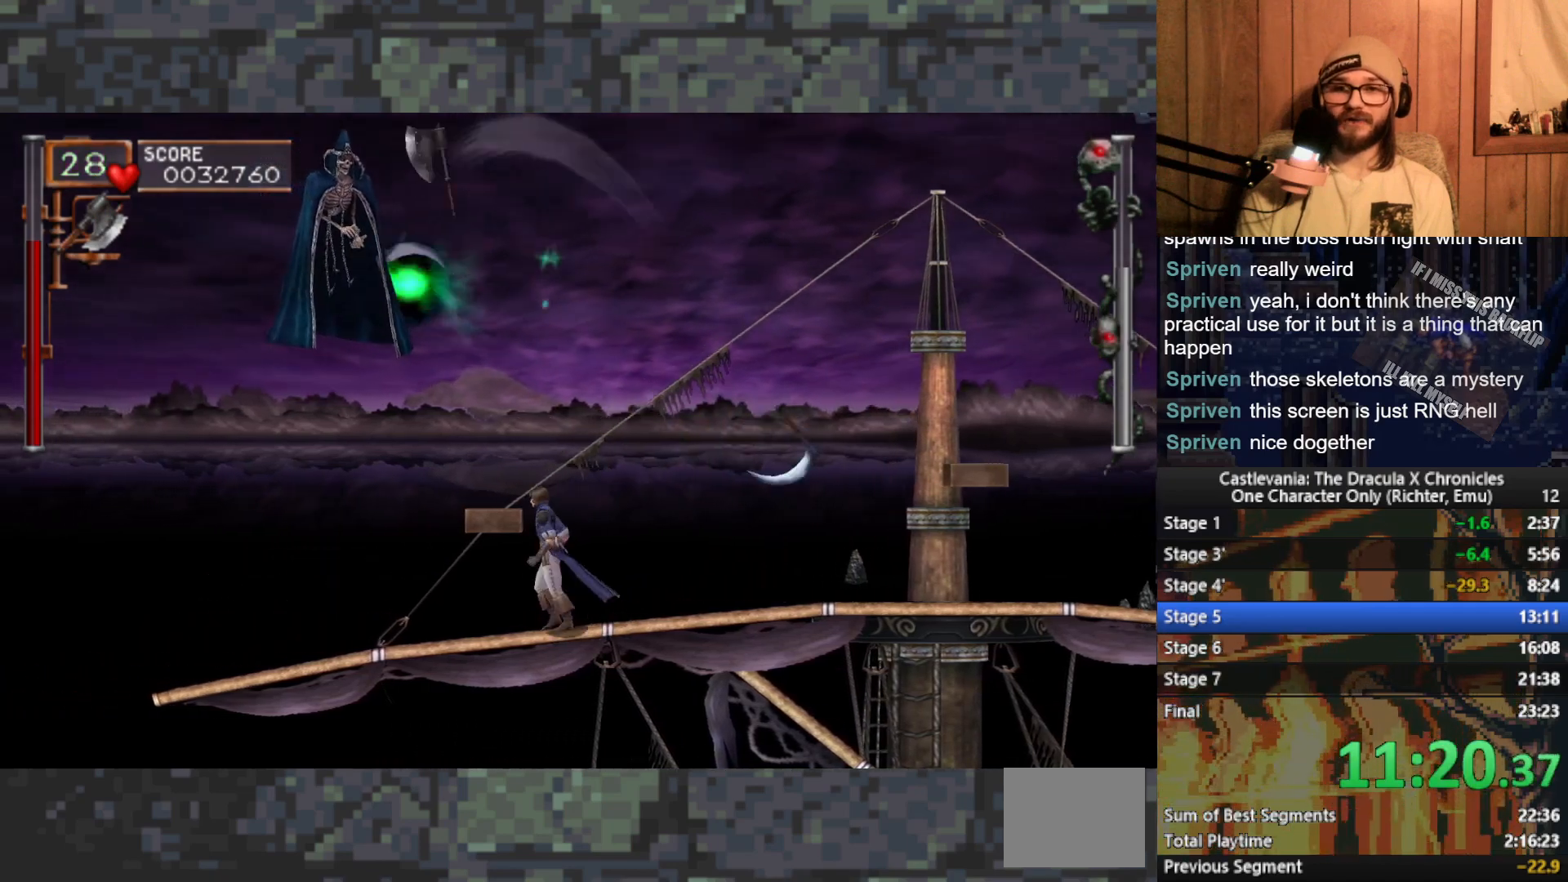
{"buttons": [], "left_stick": "right", "events": [[317, "left_stick", "right"]]}
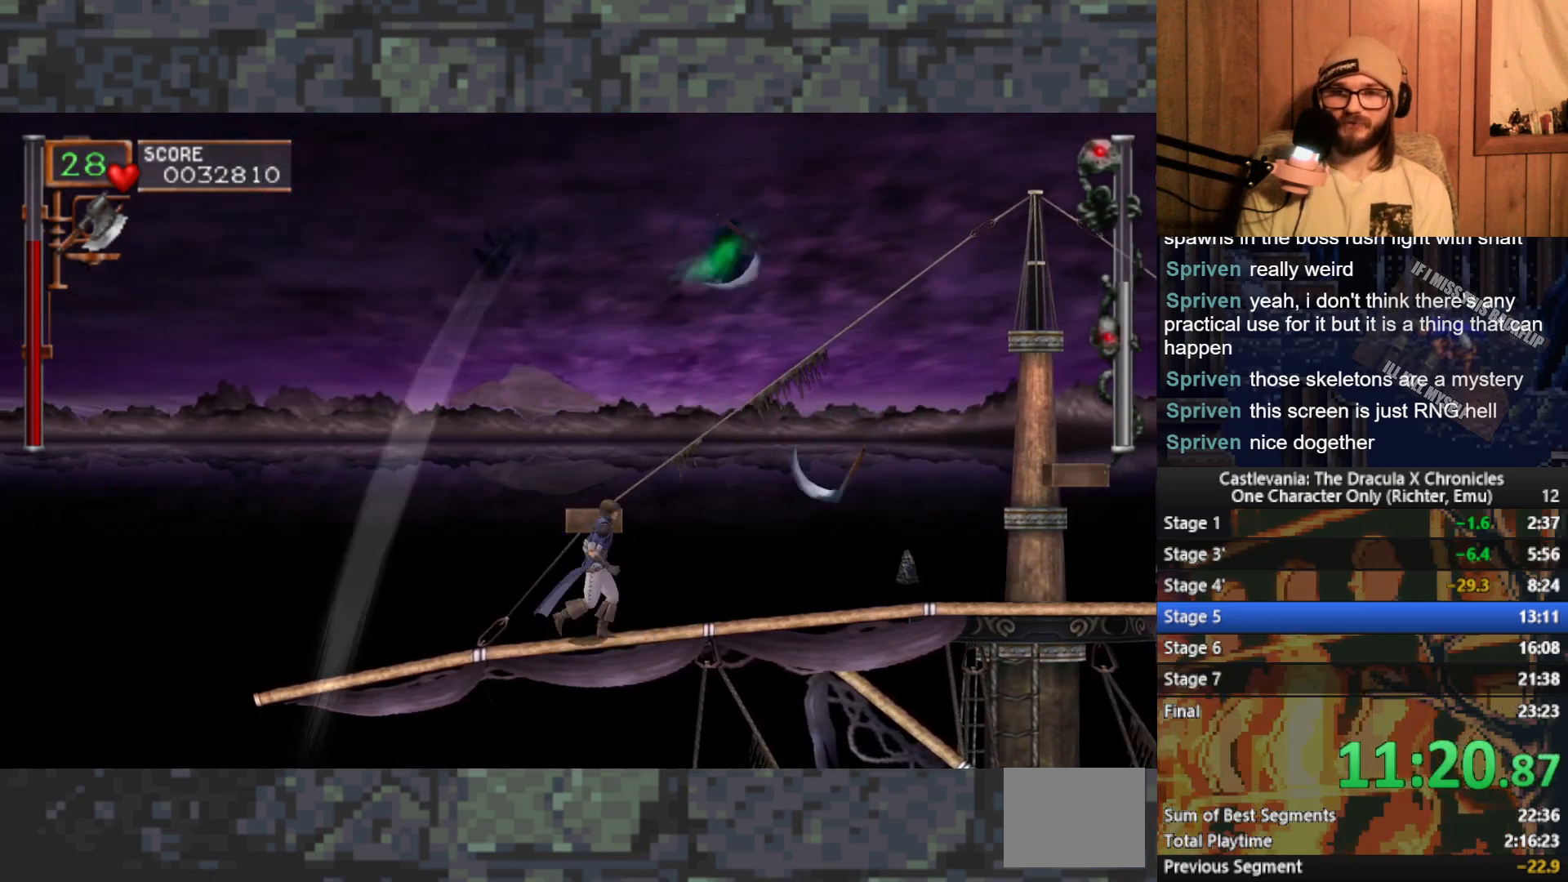
{"buttons": ["A"], "left_stick": "right", "events": [[150, "A", "down"]]}
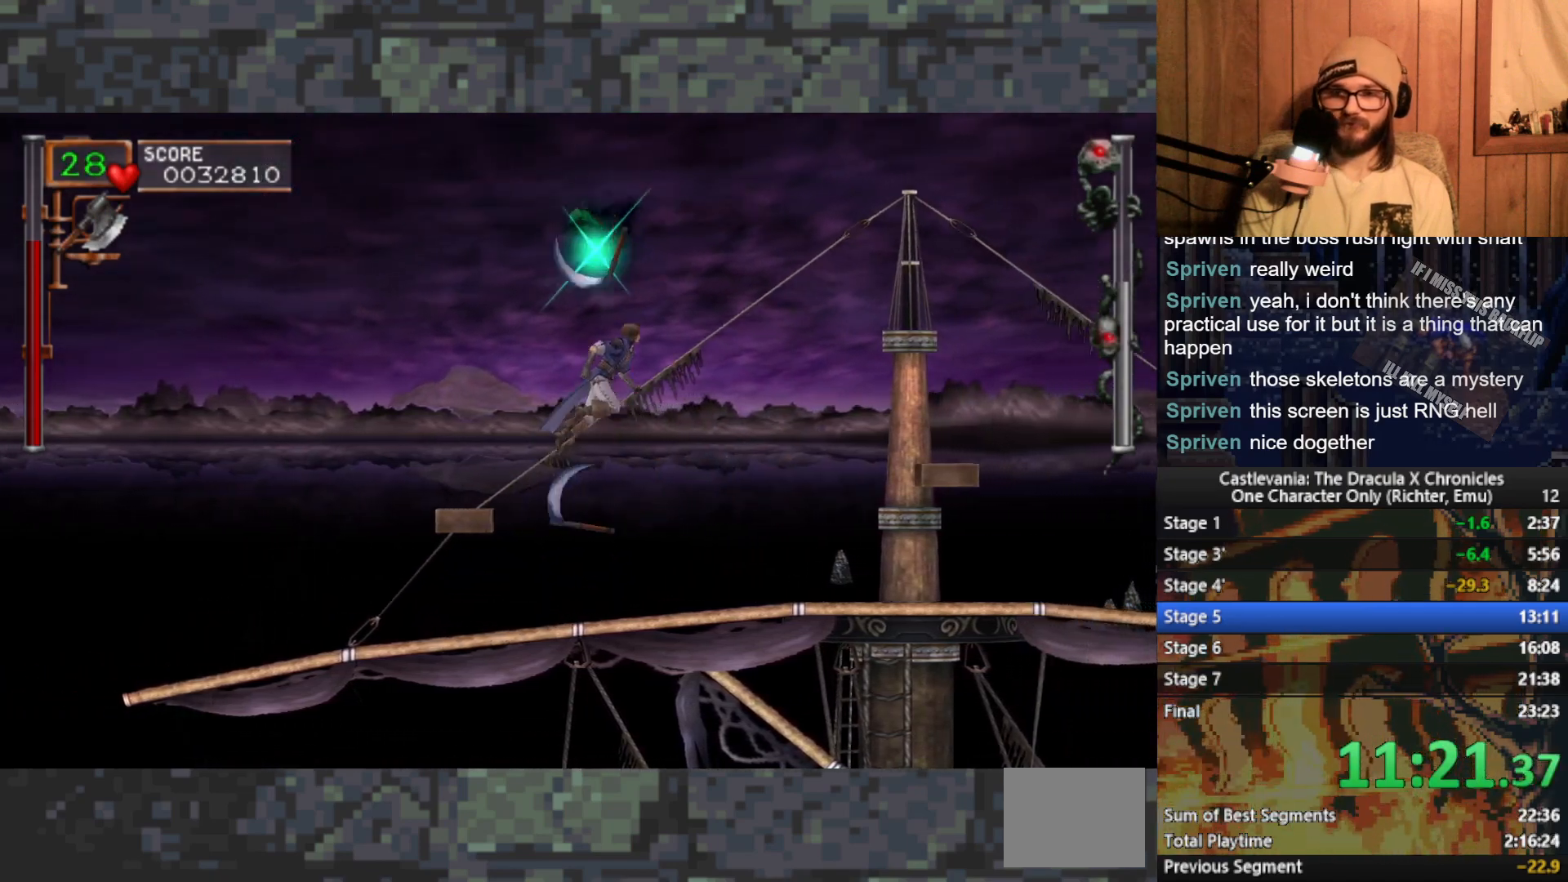
{"buttons": [], "left_stick": "right", "events": [[50, "A", "up"]]}
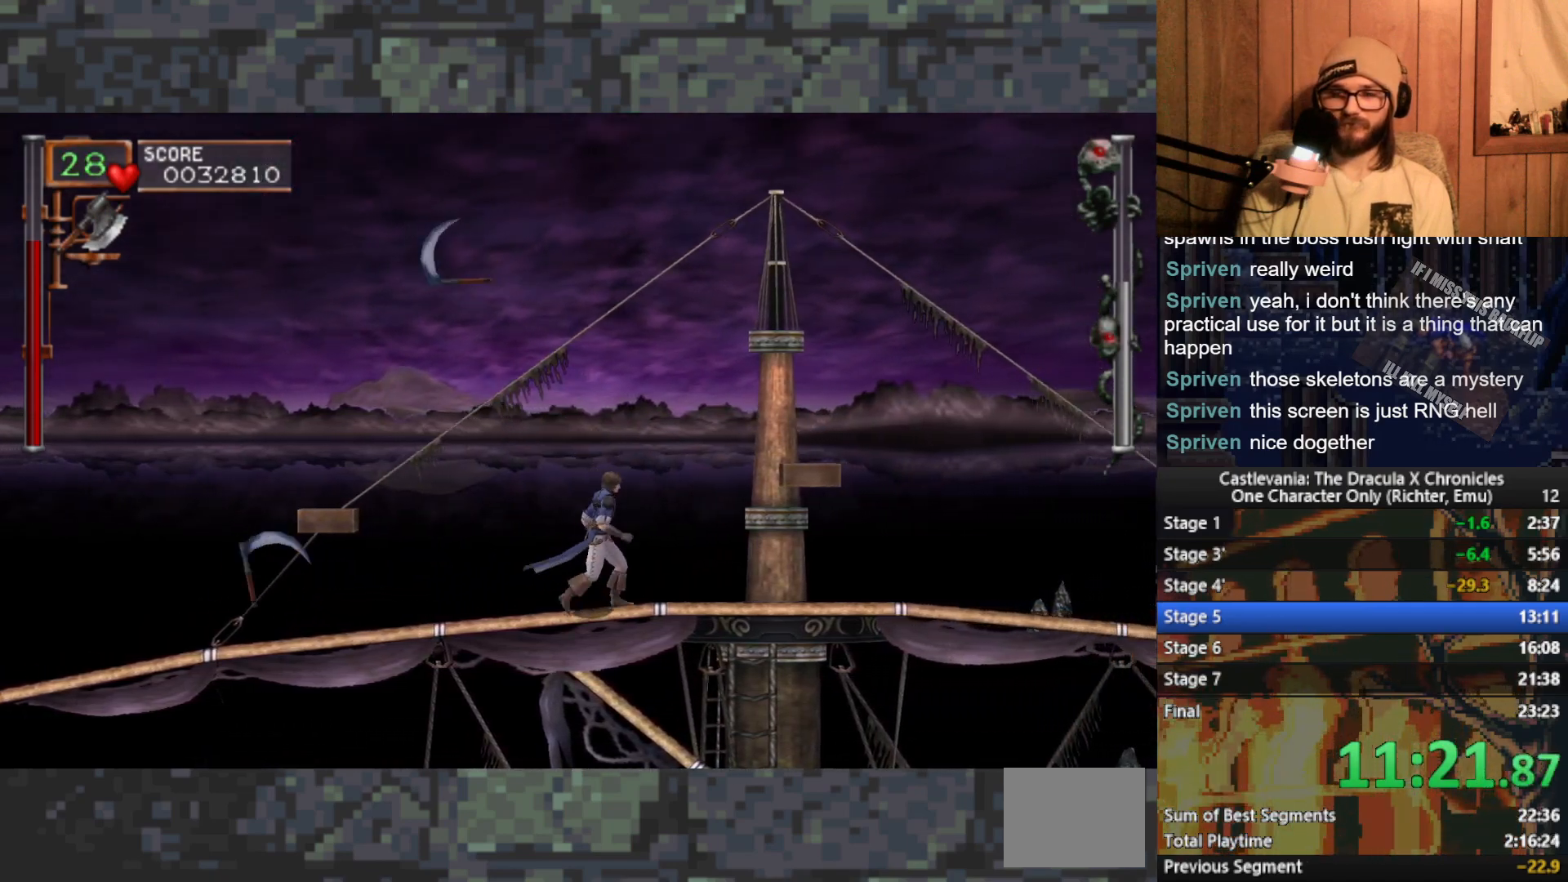
{"buttons": [], "left_stick": "left", "events": [[200, "A", "down"], [300, "A", "up"], [433, "left_stick", "left"]]}
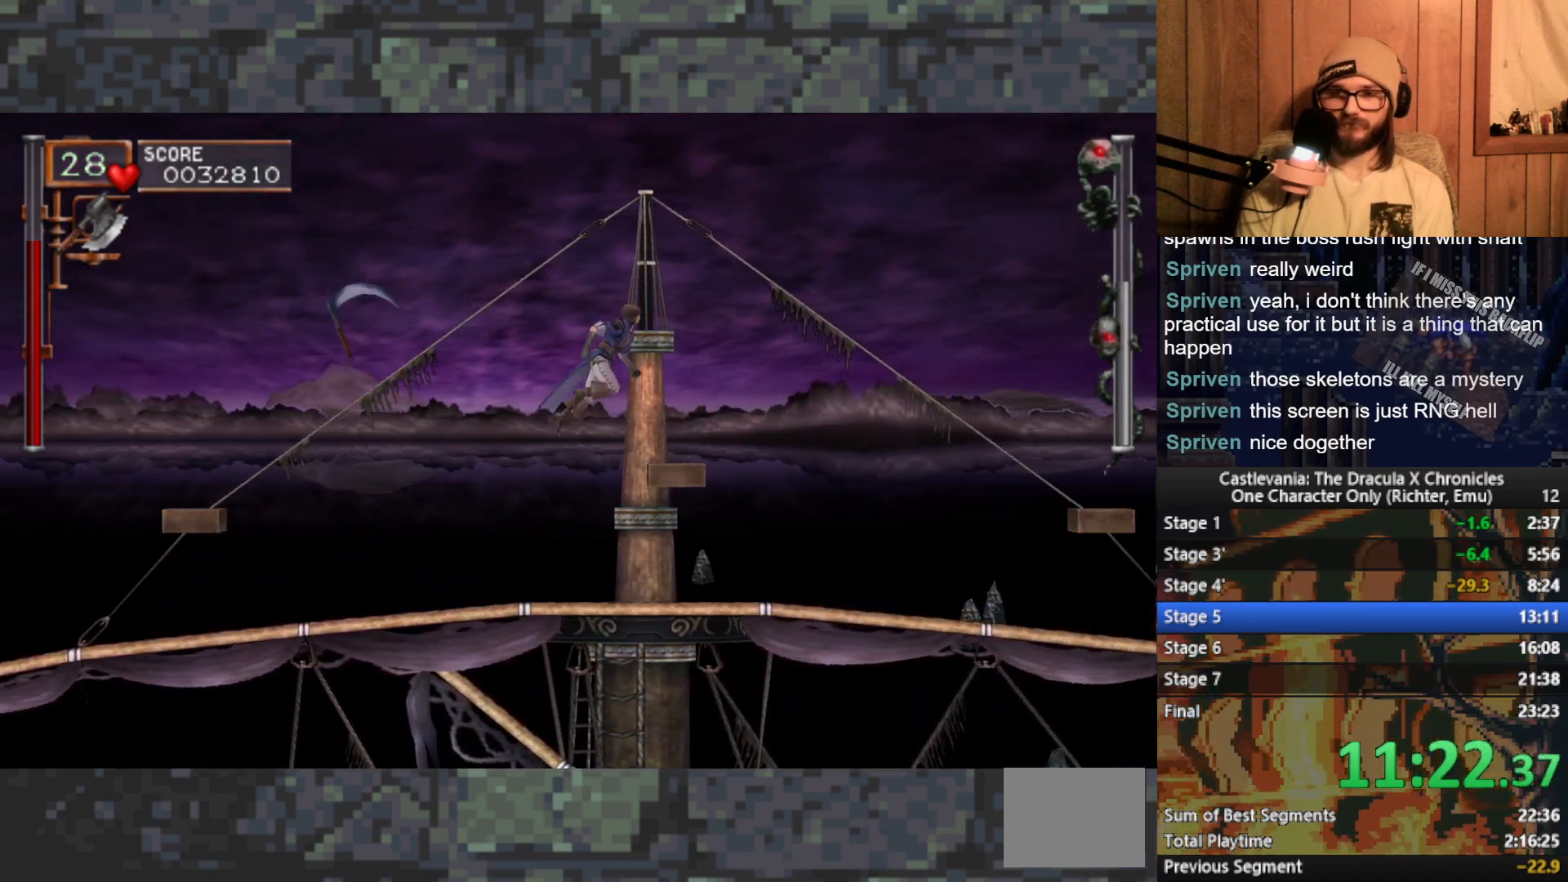
{"buttons": [], "left_stick": "left", "events": [[117, "left_stick", "center"], [483, "left_stick", "left"]]}
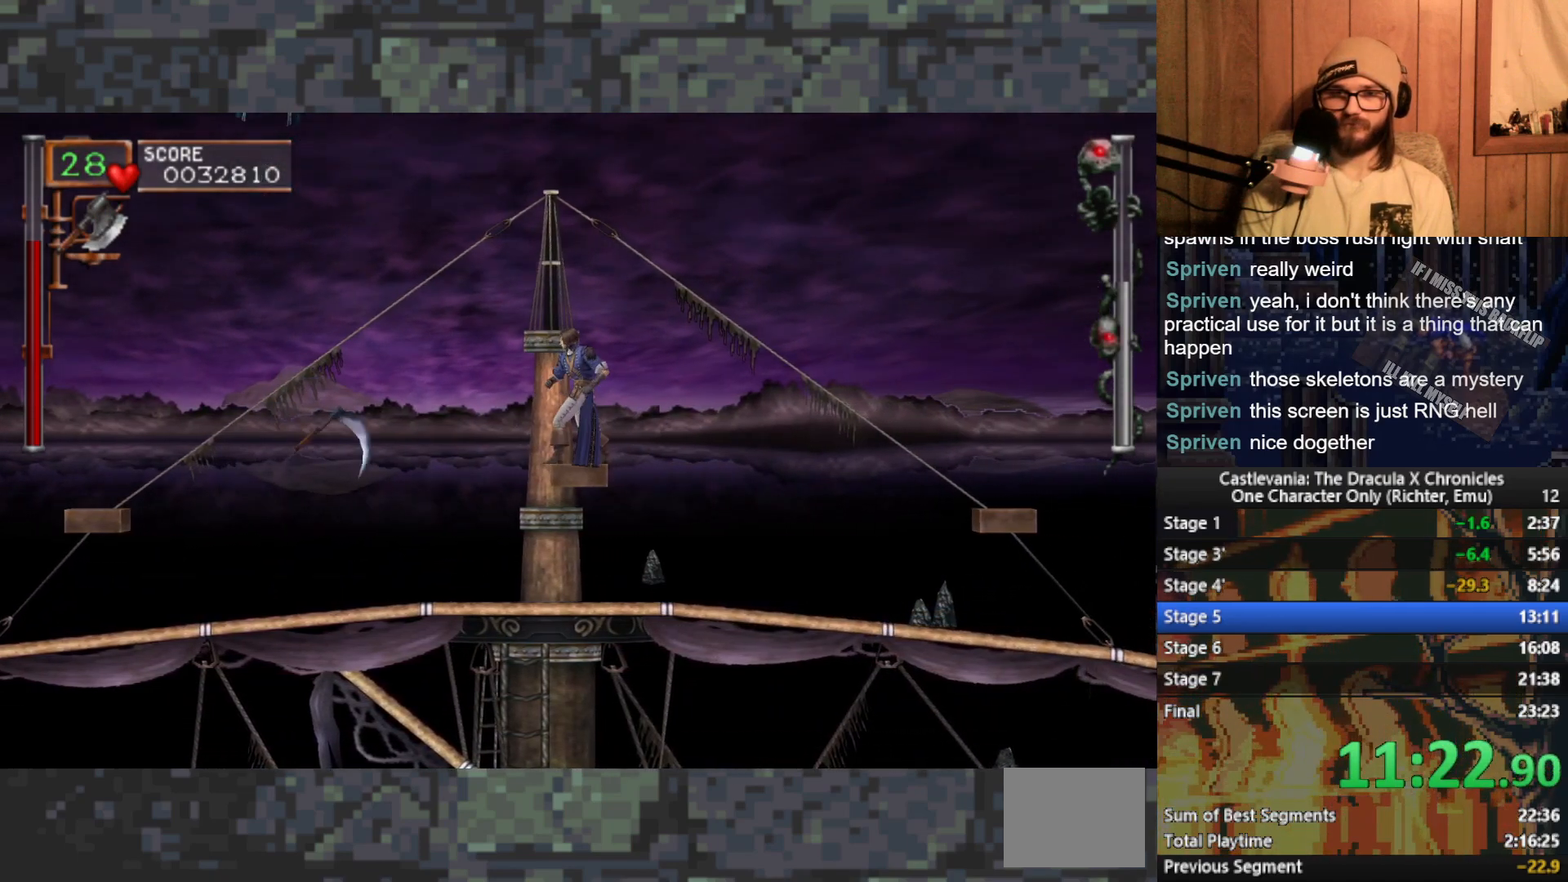
{"buttons": [], "left_stick": "right", "events": [[33, "A", "down"], [133, "A", "up"], [267, "left_stick", "up"], [283, "X", "down"], [350, "X", "up"], [400, "left_stick", "right"]]}
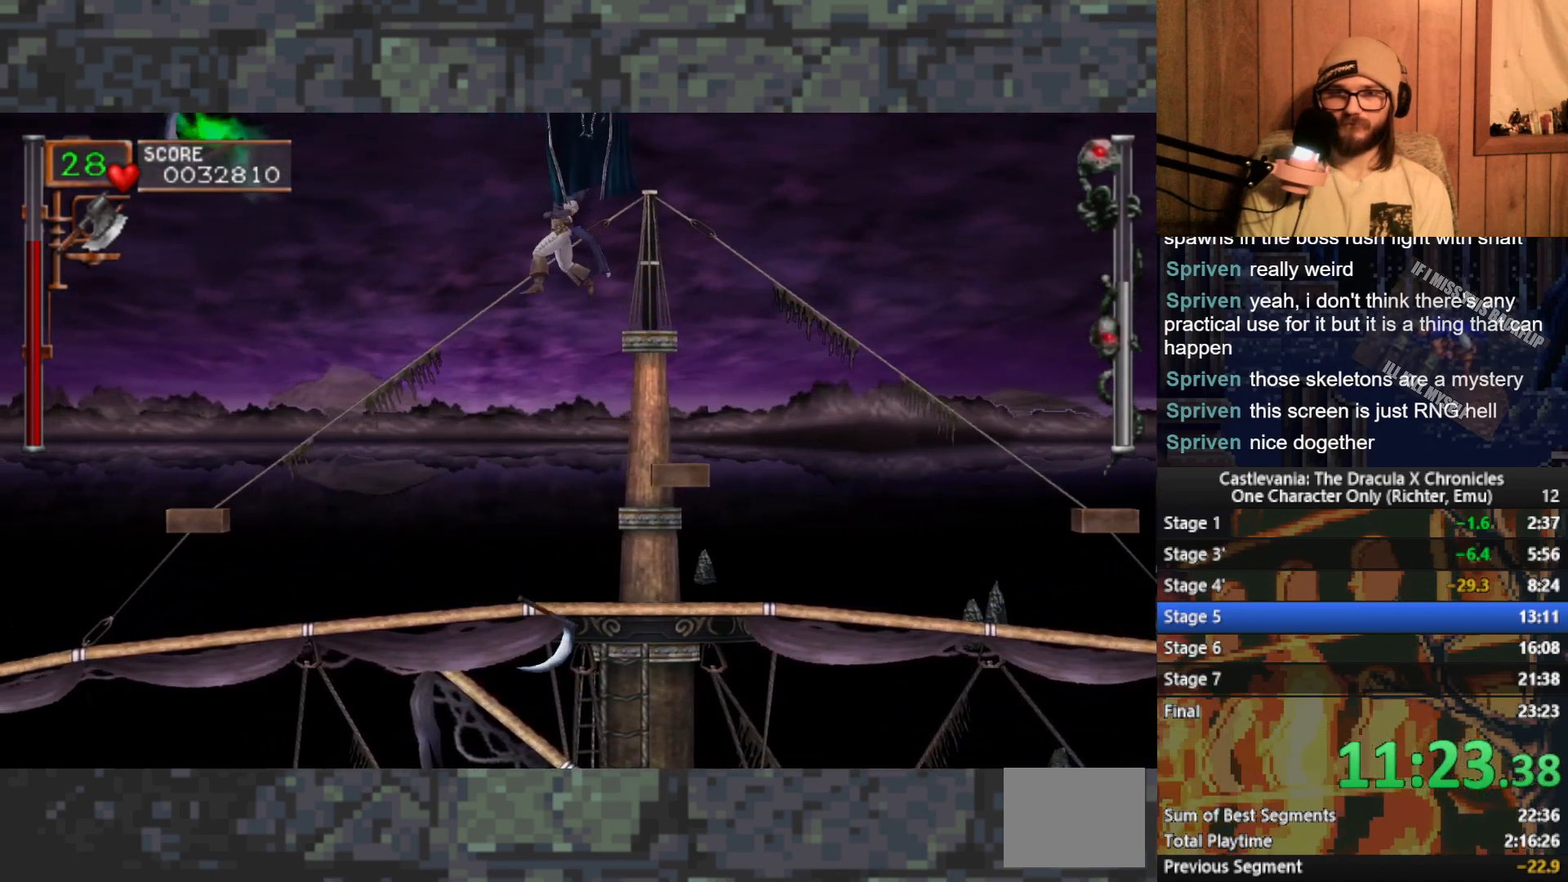
{"buttons": [], "left_stick": "right", "events": []}
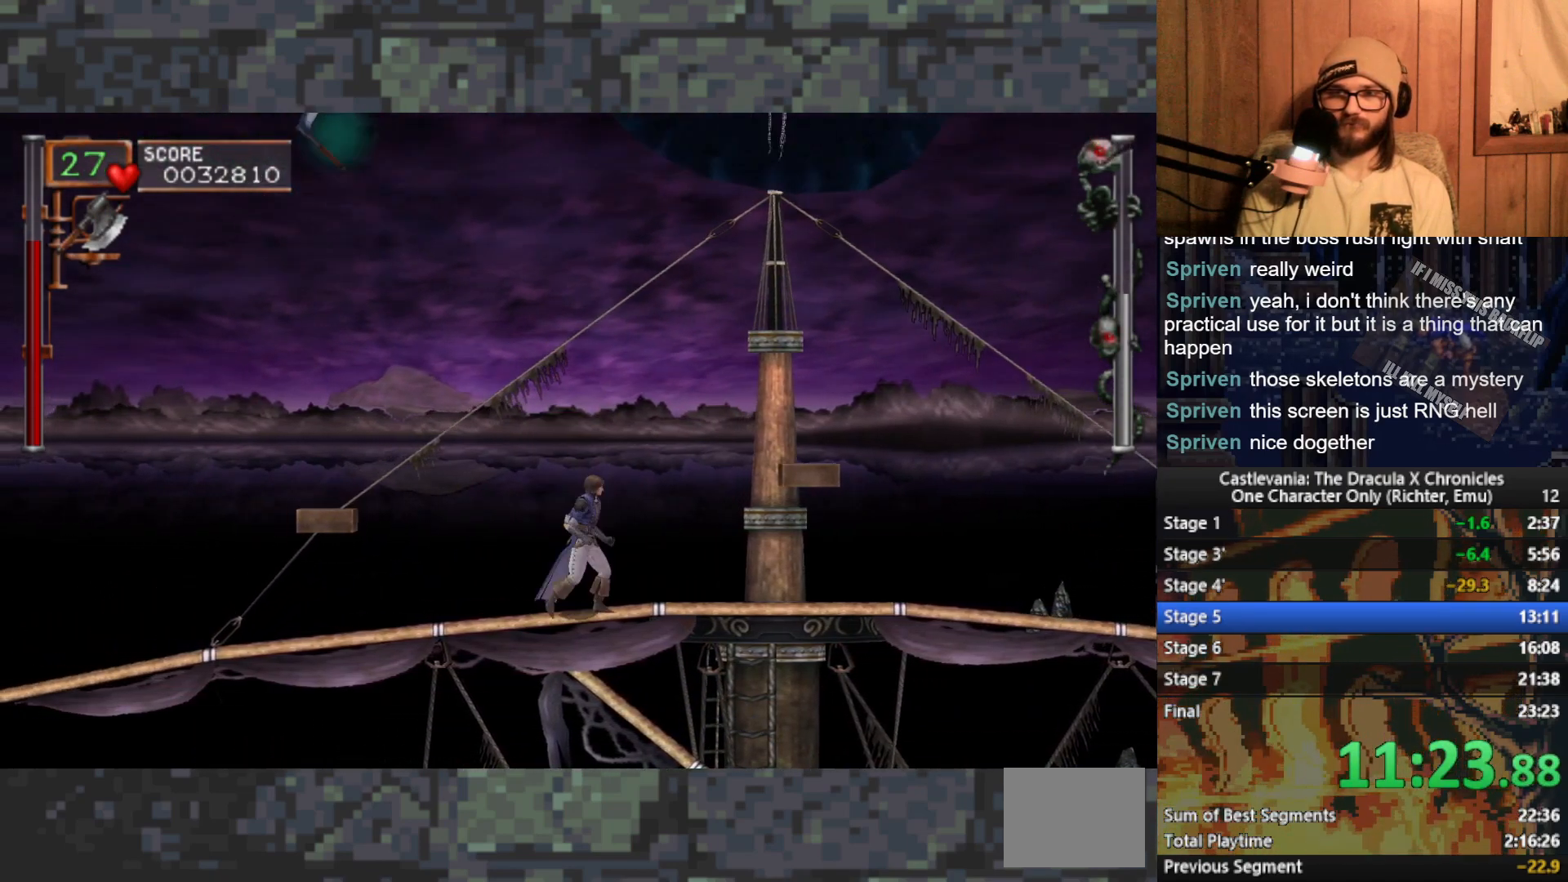
{"buttons": [], "left_stick": "center", "events": [[233, "A", "down"], [317, "A", "up"], [367, "left_stick", "center"]]}